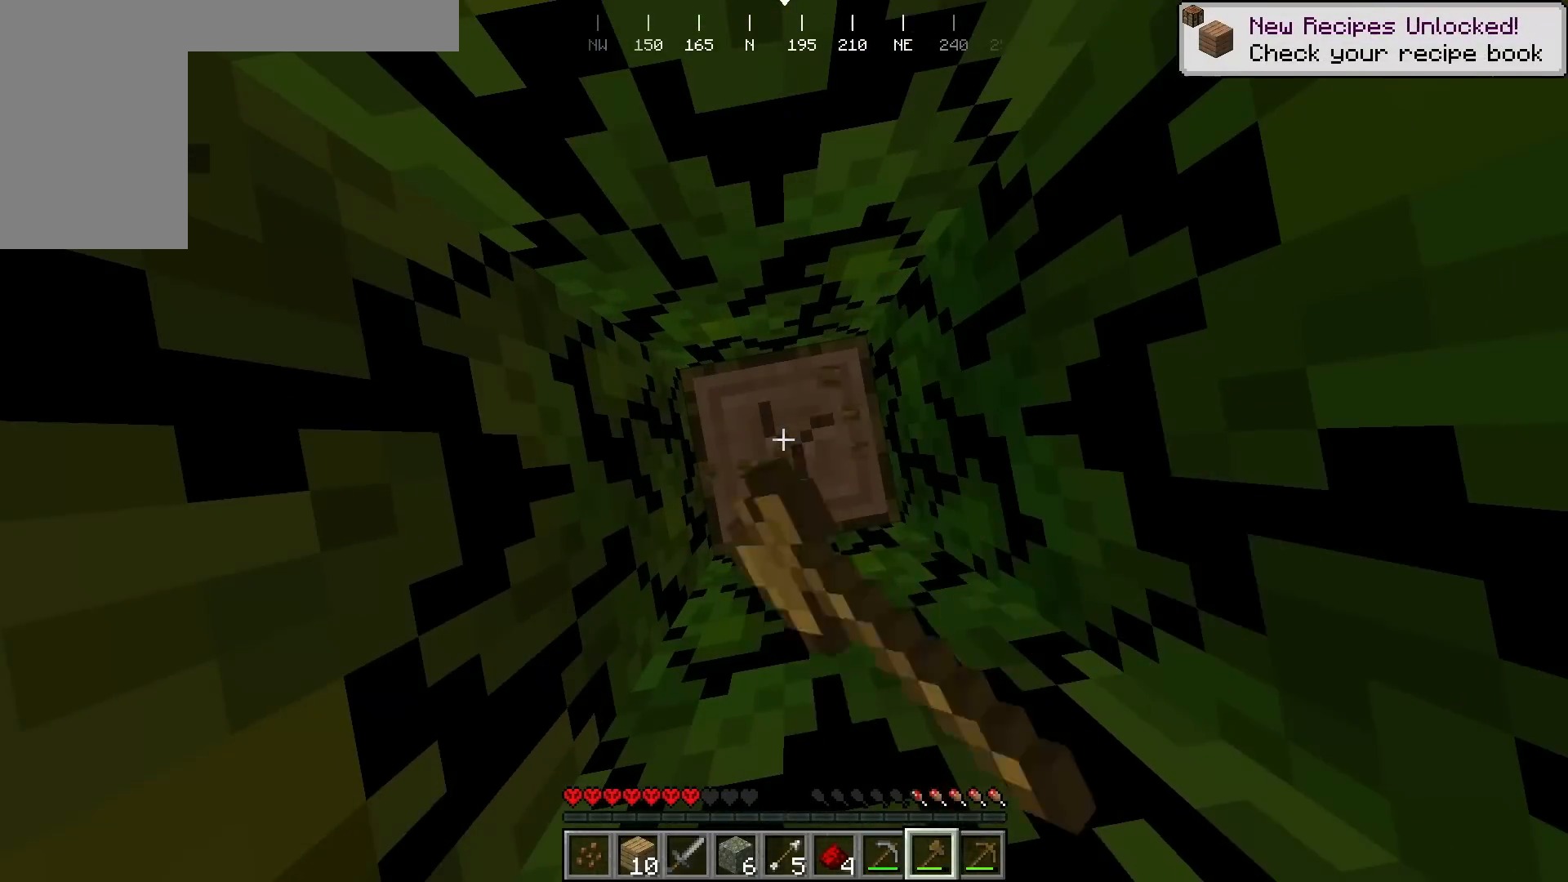
Gameplay with keyboard and mouse; each line is a JSON object with the keys and mouse buttons held at the frame after it. "events" lists presses ("down") and releases ("up") of "a", "d", "s", "w", "mouse_left" and "mouse_right" between this image and that frame as [ms after this image, input, new state], when the widget could be followed in between. "mouse_left", "mouse_right" = the "left", "right" buttons of the "mouse" list. No other keys are recorded. Fast repeated clicks can show as one long hold. Mouse movement is not recorded.
{"keys": [], "mouse": ["left"], "events": []}
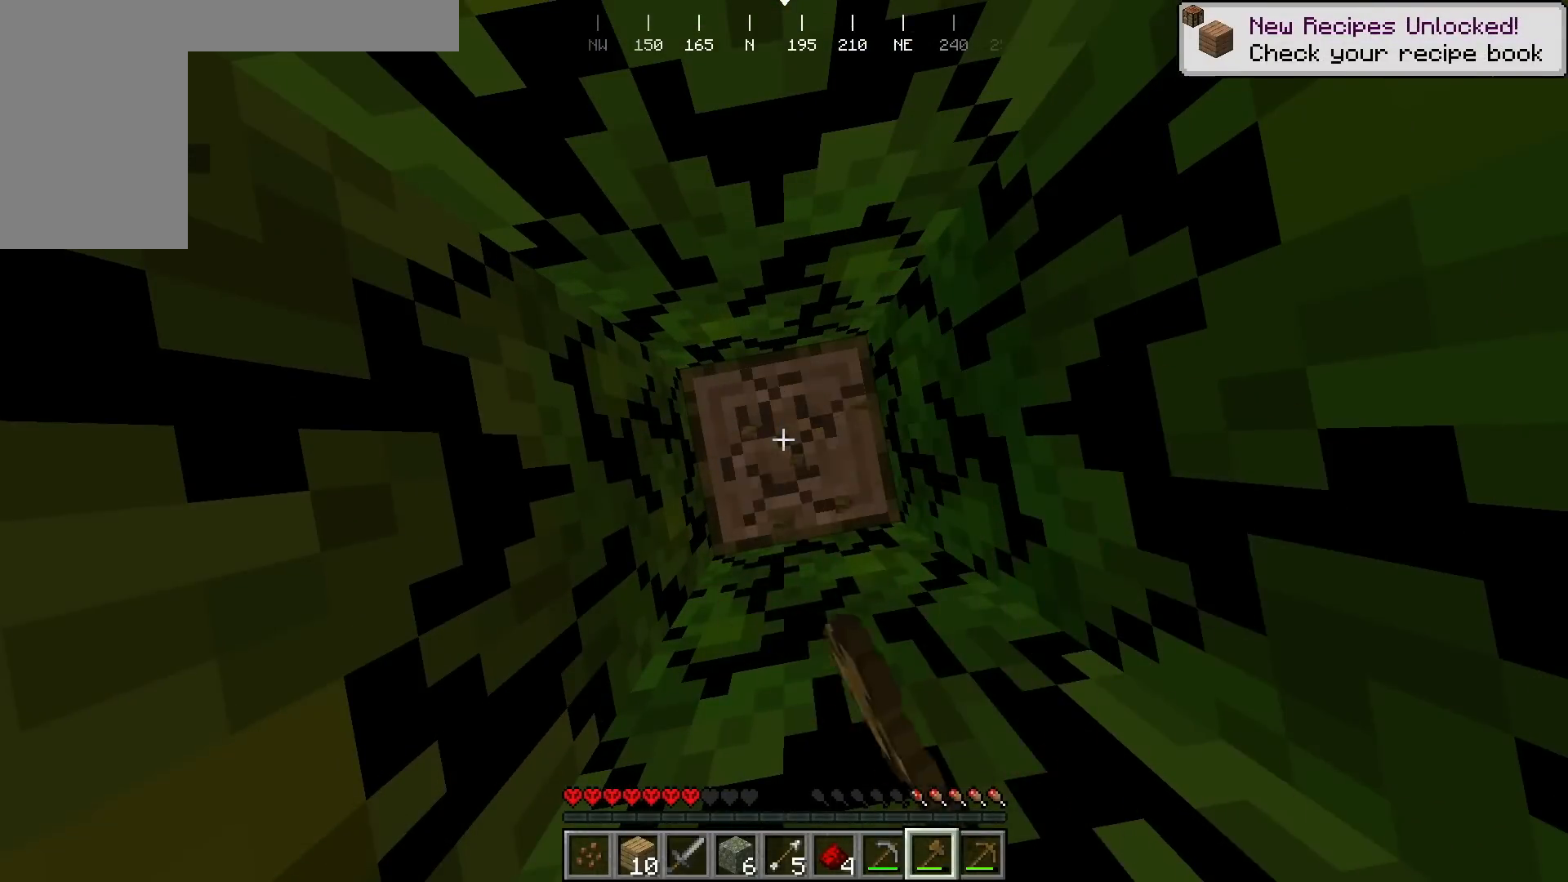
{"keys": [], "mouse": ["left"], "events": []}
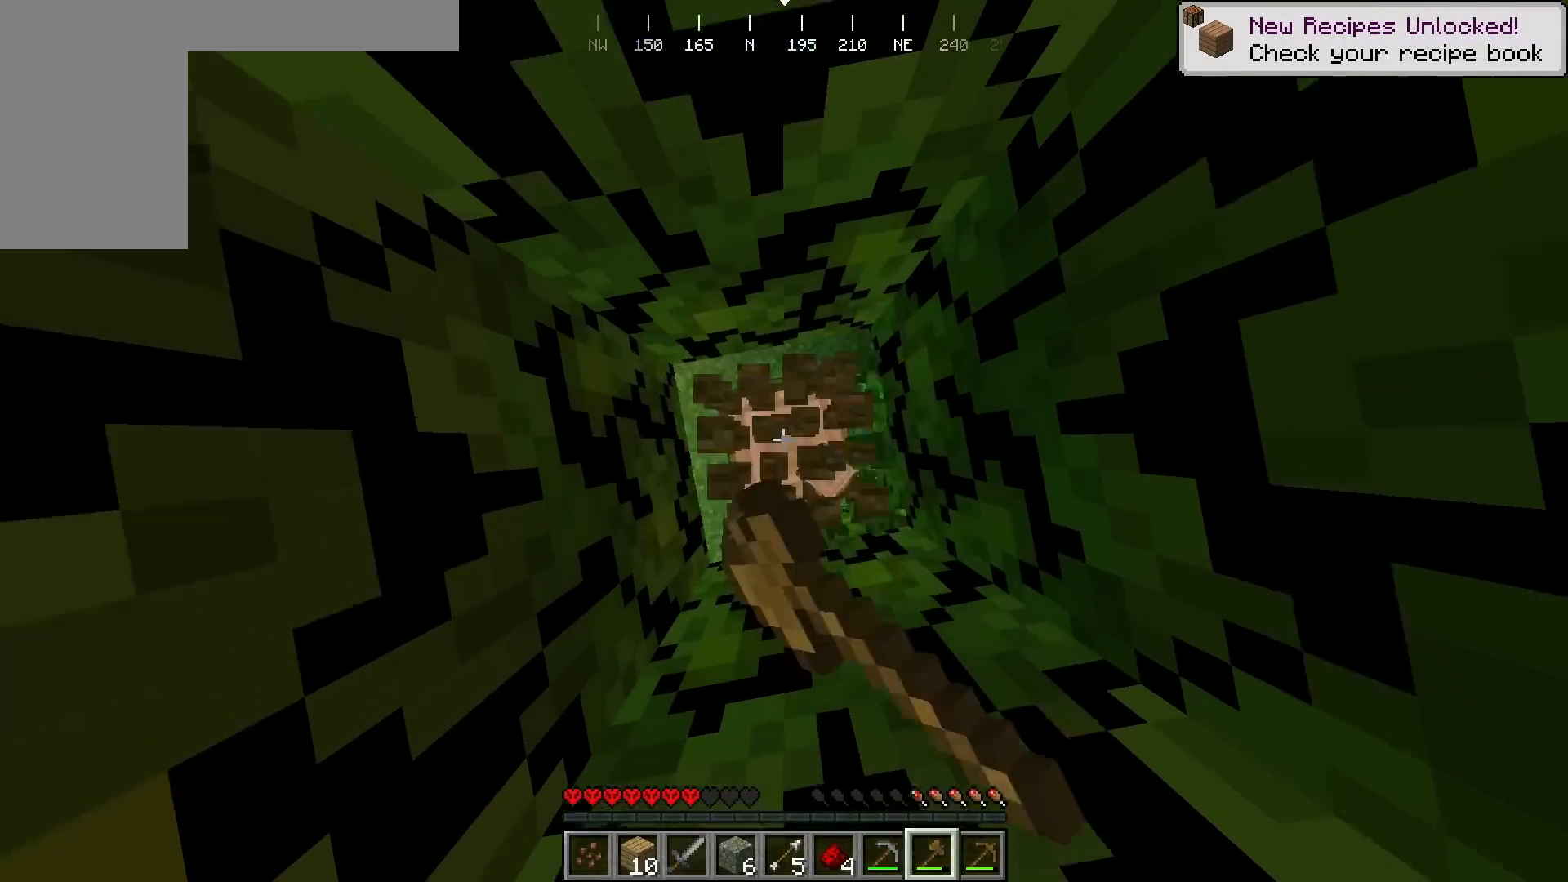
{"keys": [], "mouse": ["left"], "events": []}
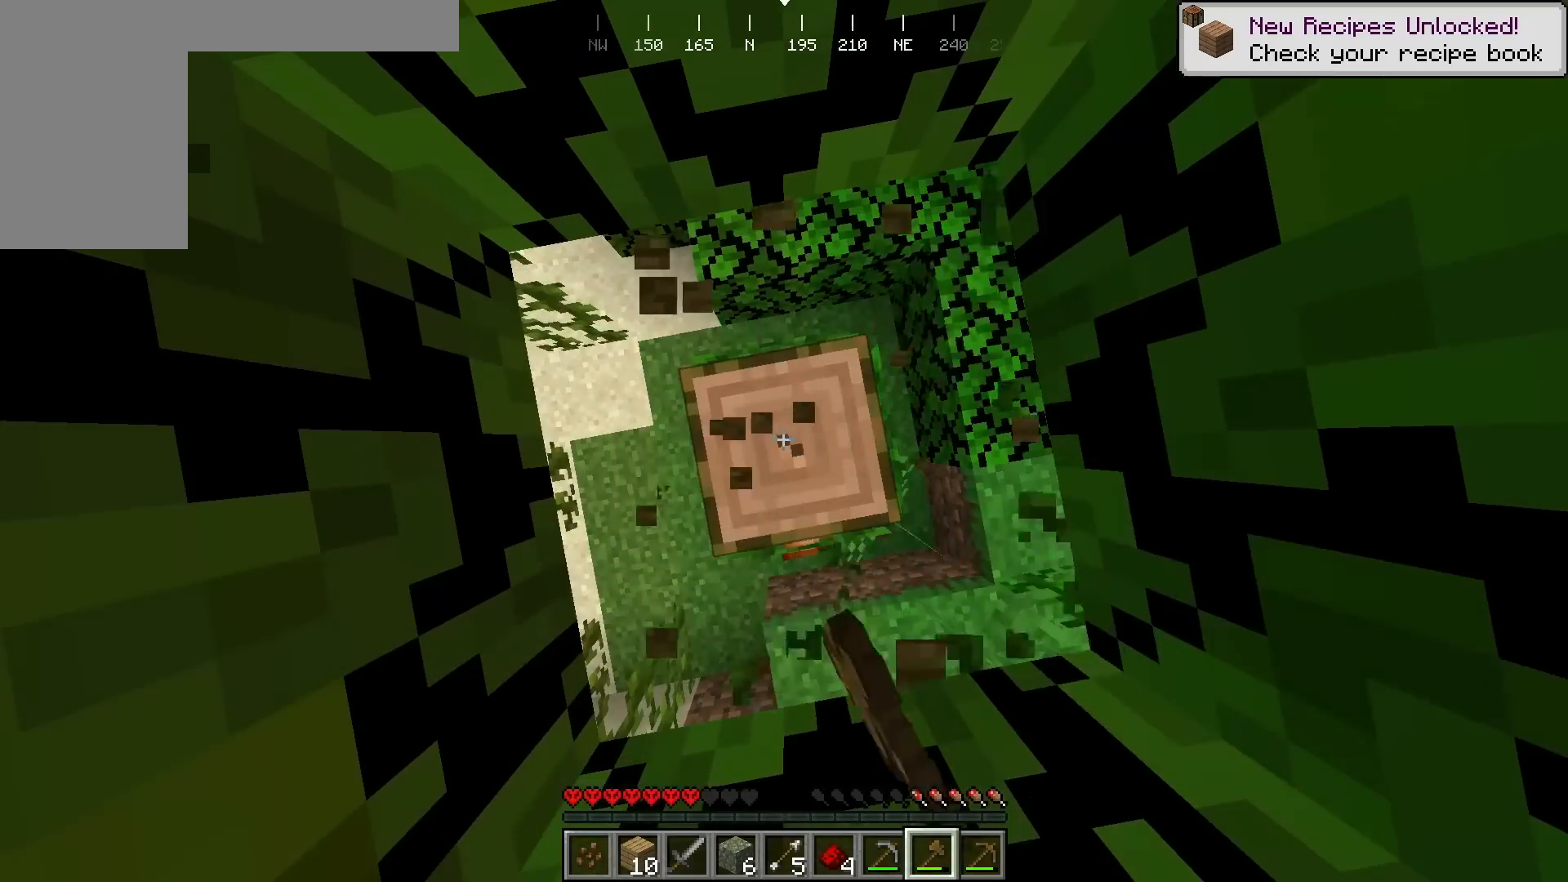
{"keys": [], "mouse": ["left"], "events": []}
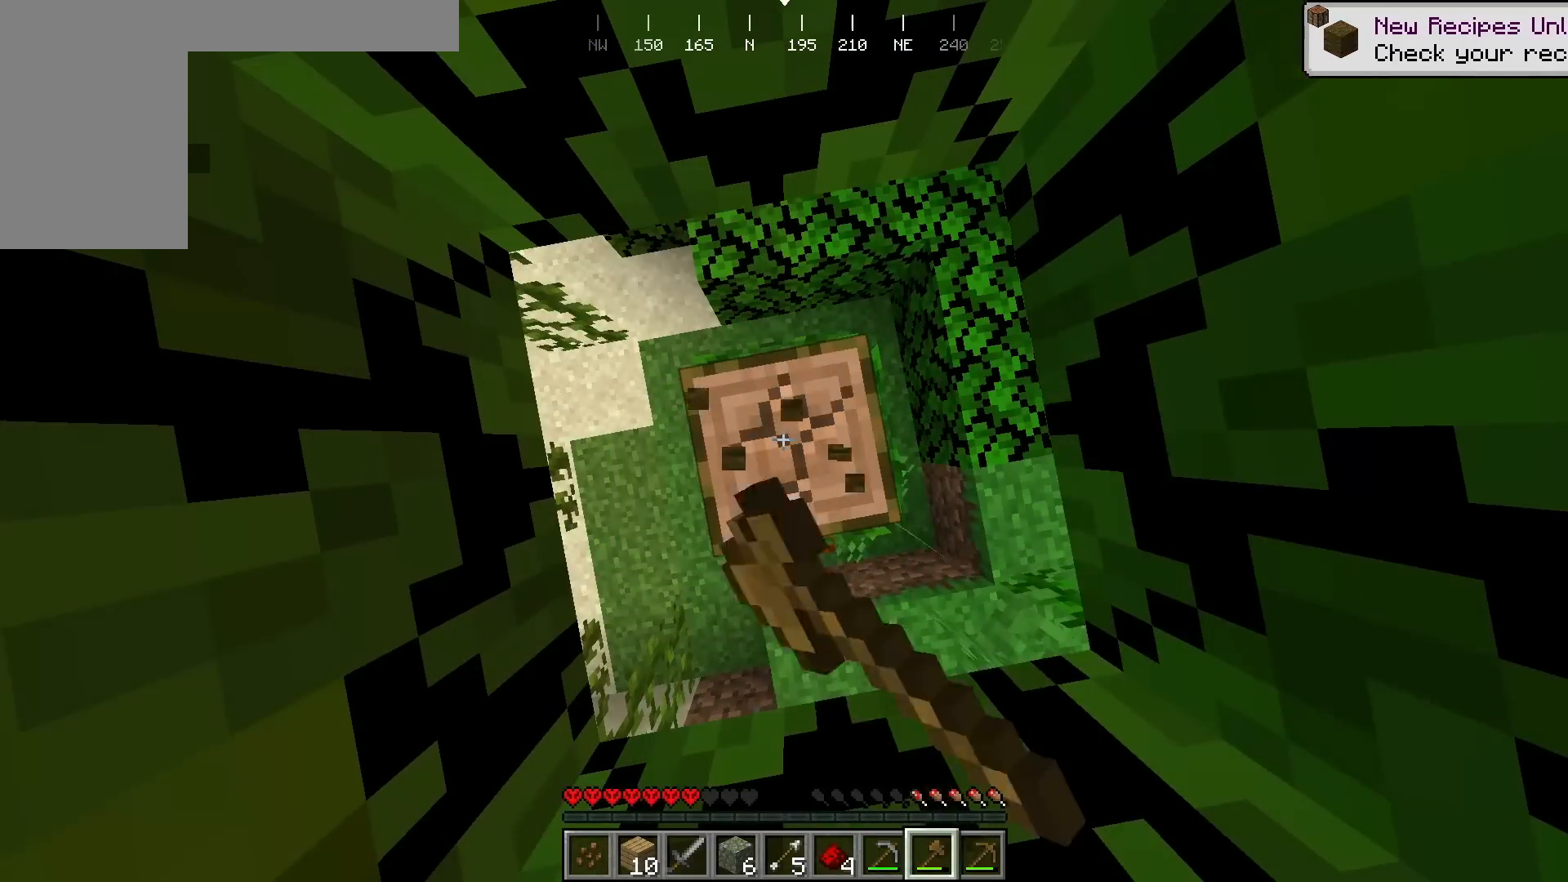
{"keys": [], "mouse": ["left"], "events": []}
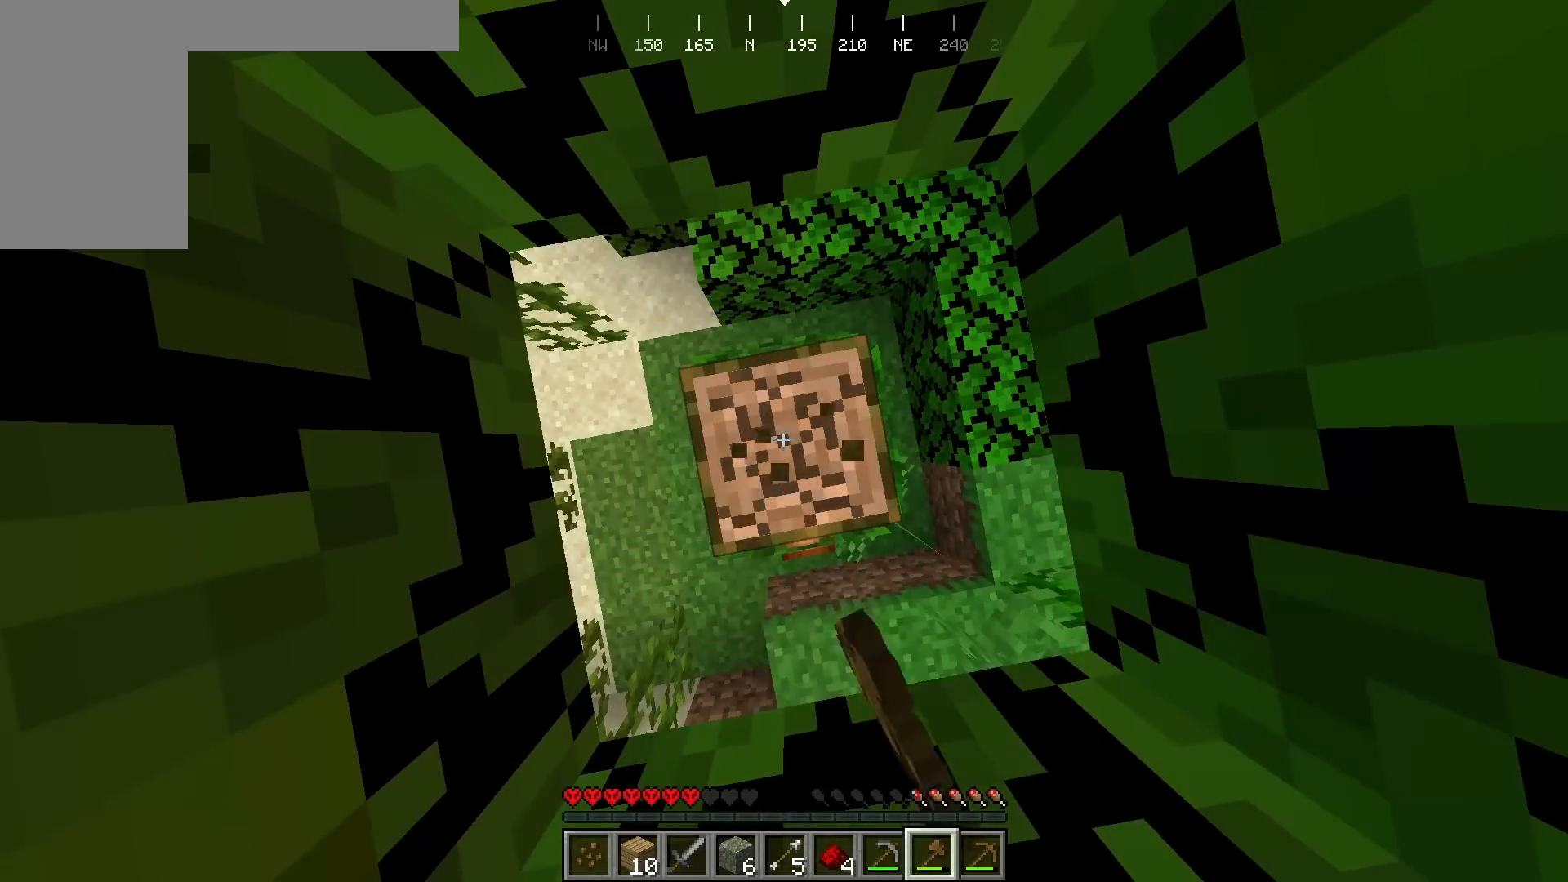
{"keys": [], "mouse": ["left"], "events": []}
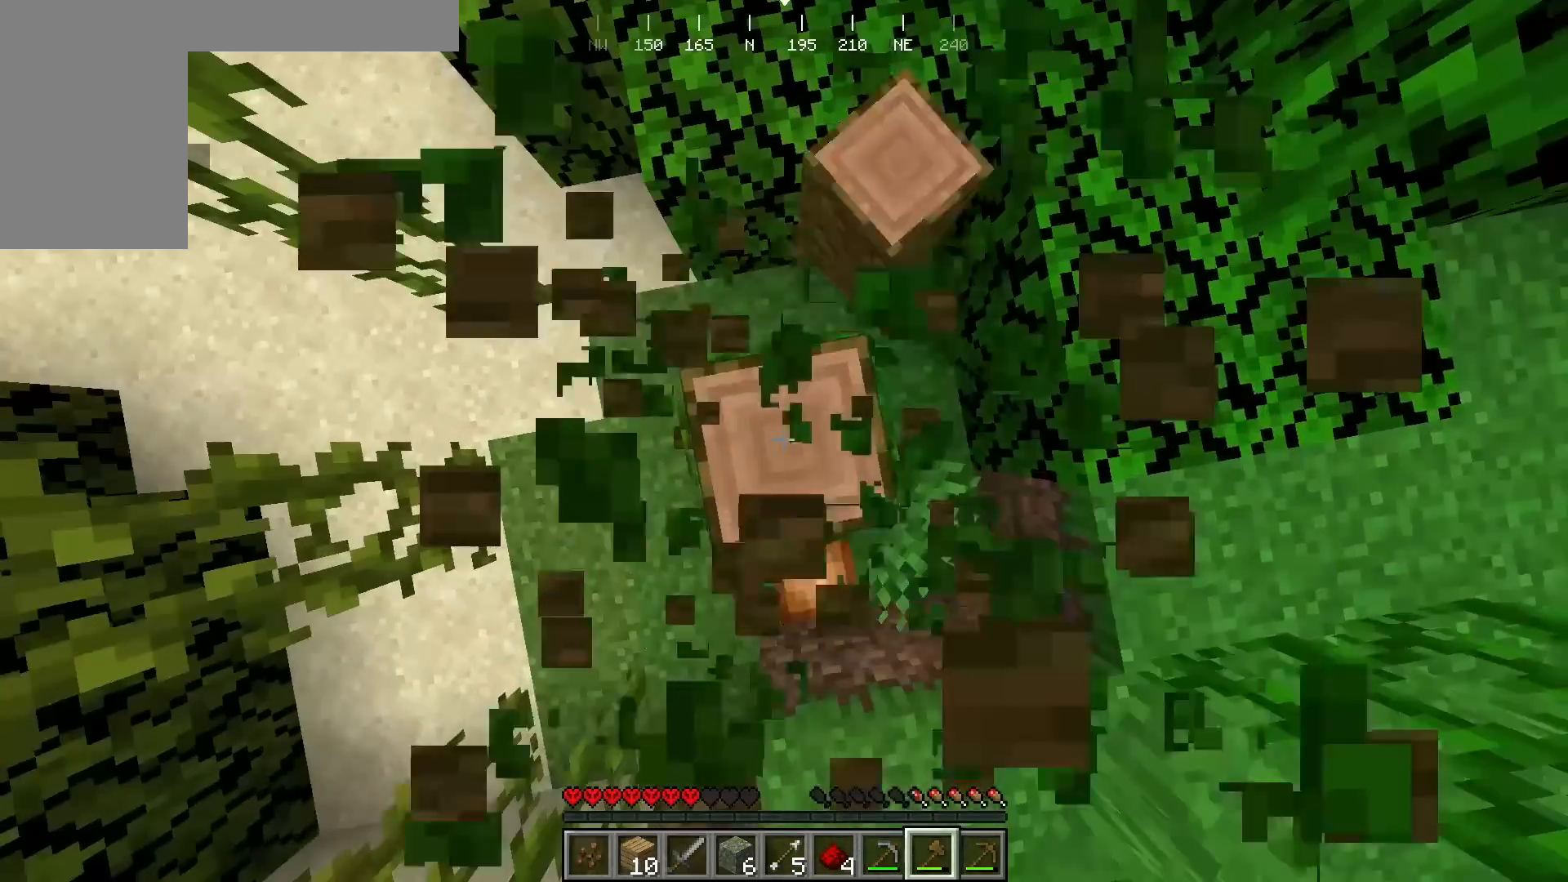
{"keys": [], "mouse": ["left"], "events": []}
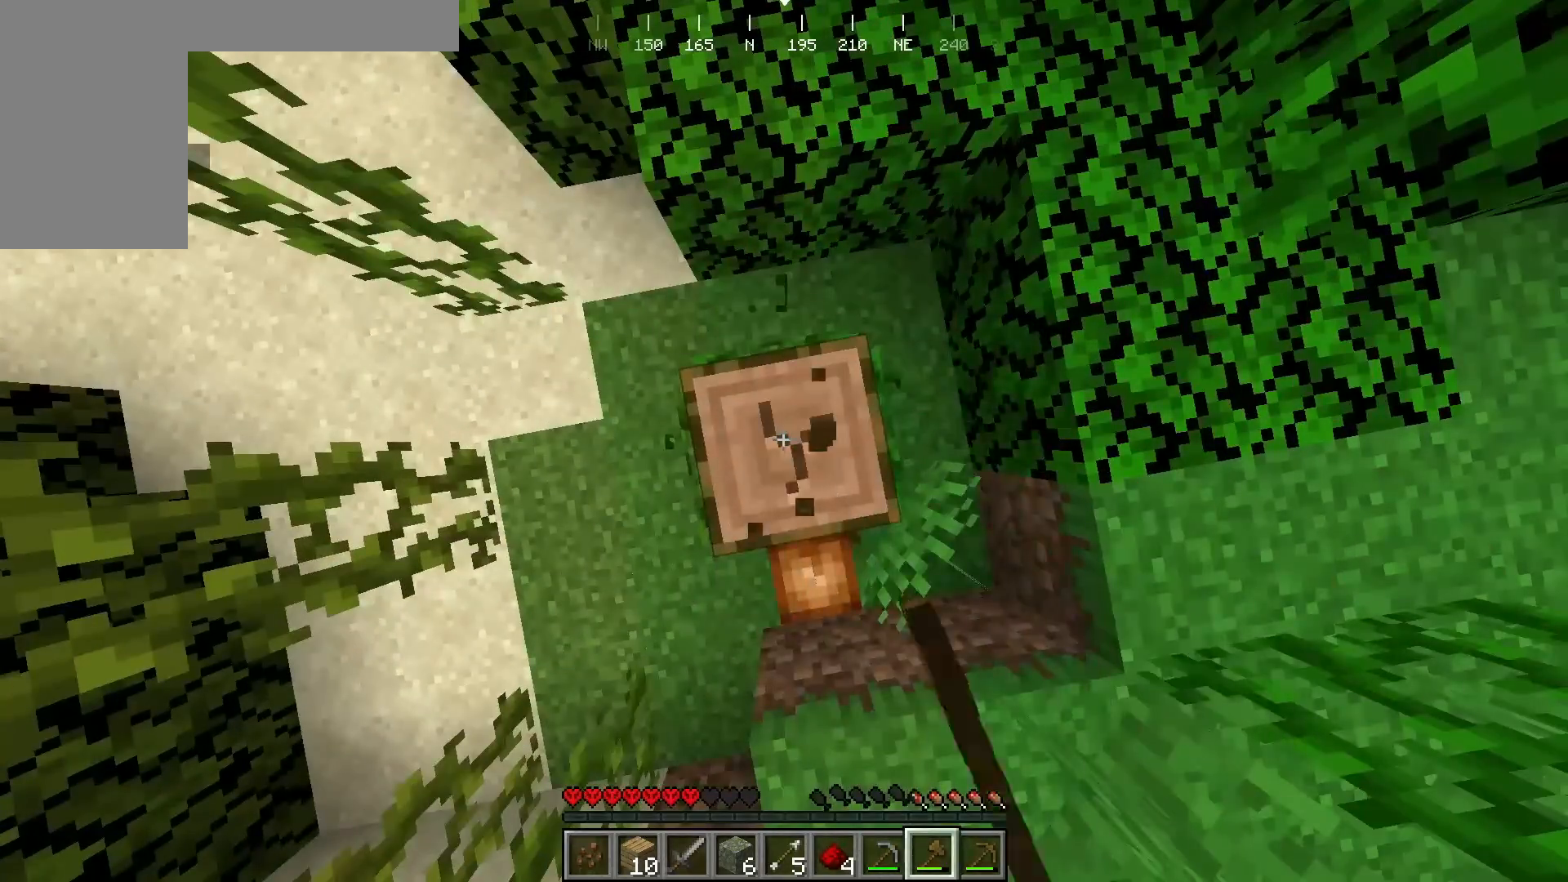
{"keys": [], "mouse": ["left"], "events": []}
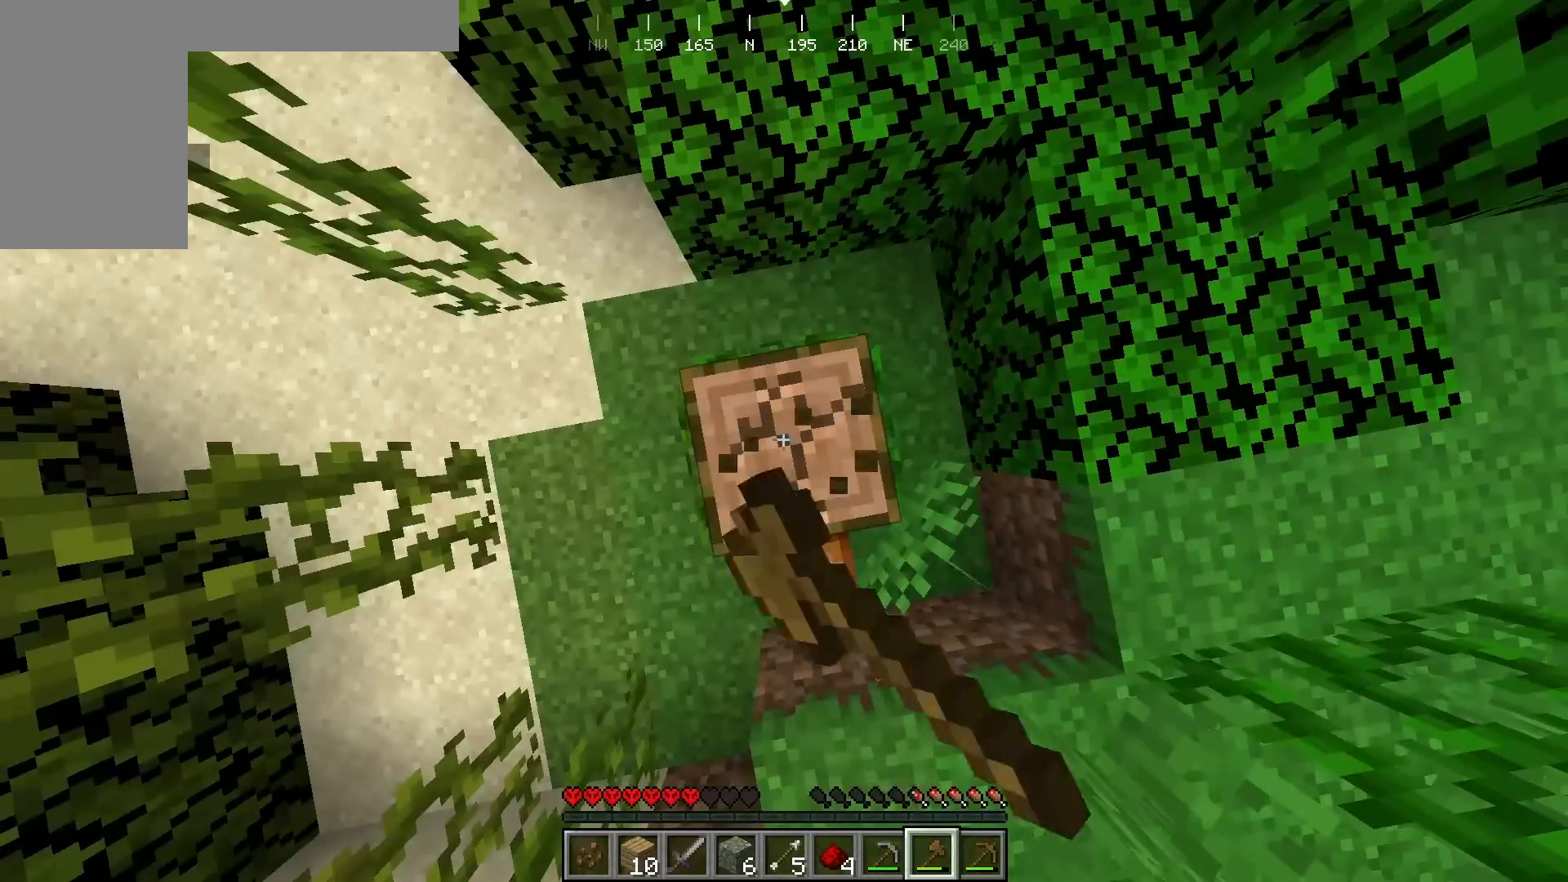
{"keys": [], "mouse": ["left"], "events": []}
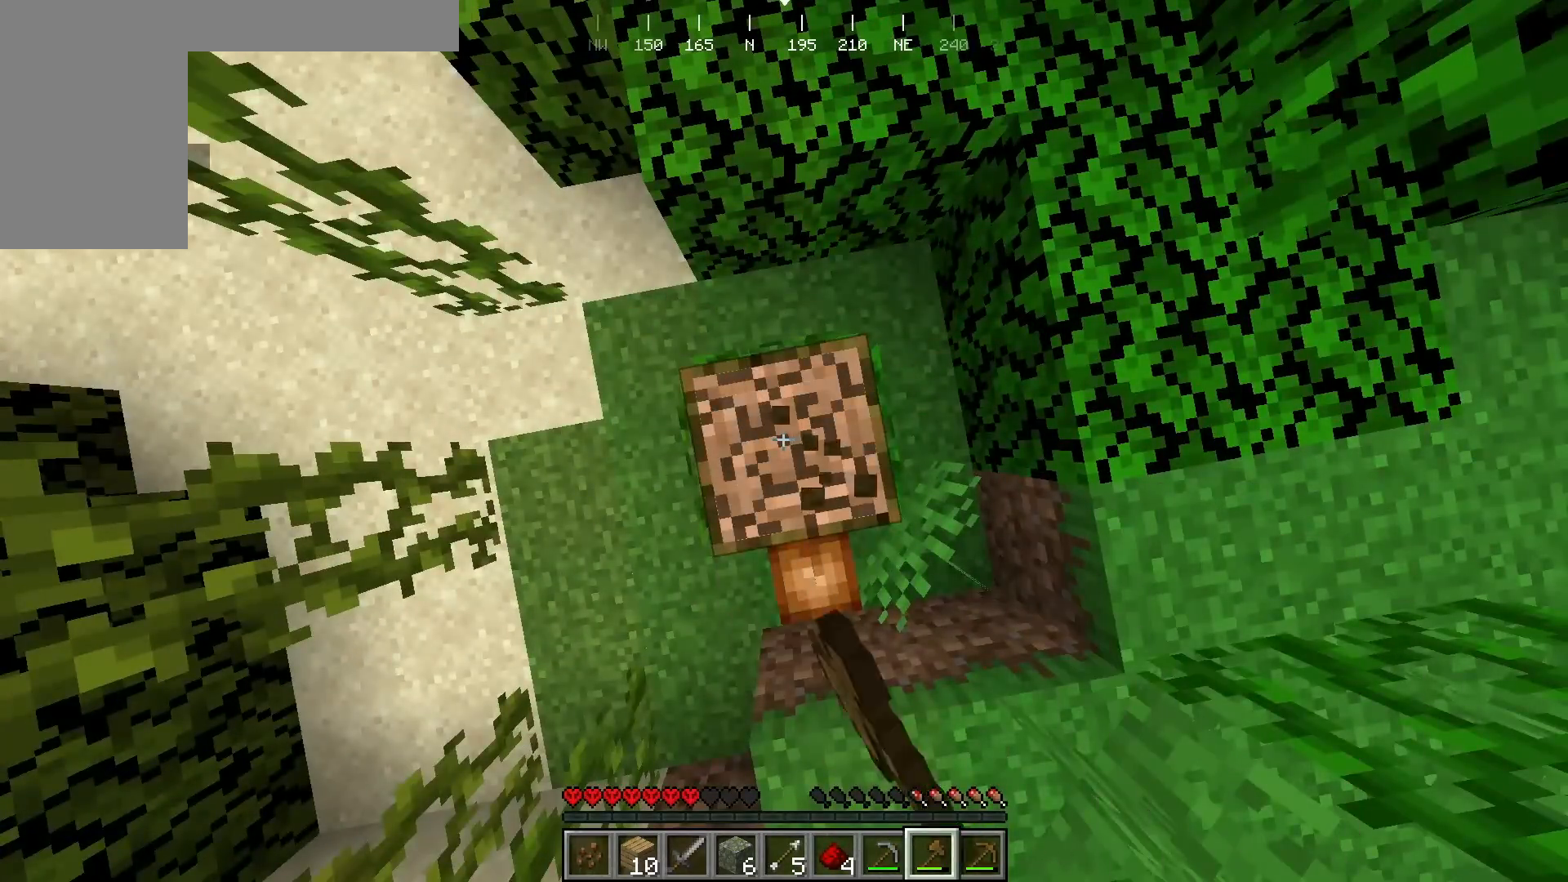
{"keys": ["s"], "mouse": [], "events": [[350, "s", "down"], [400, "mouse_left", "up"]]}
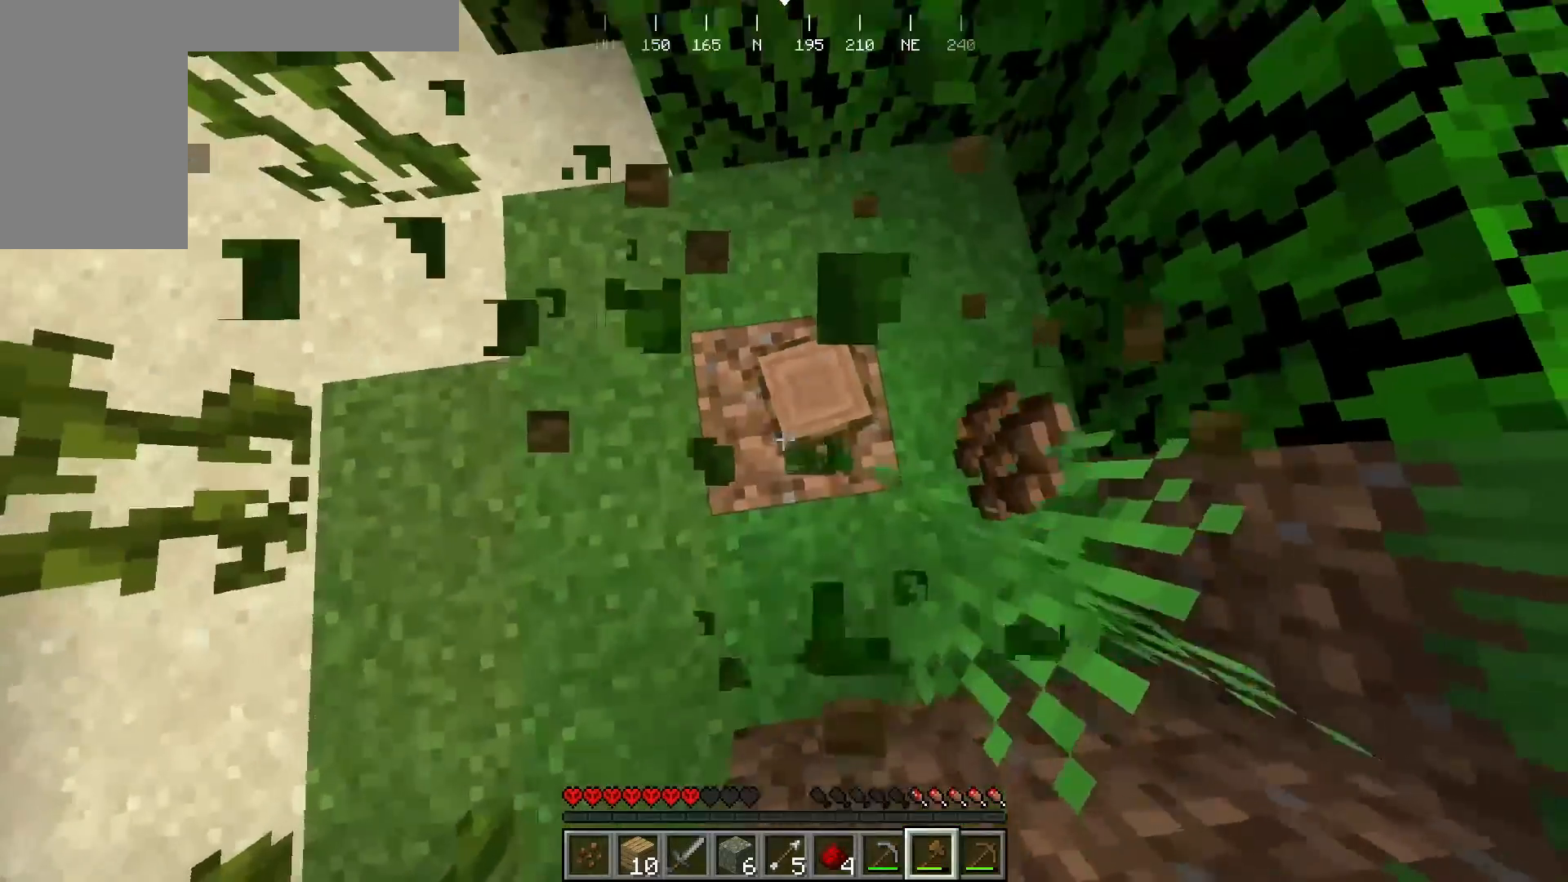
{"keys": ["a", "w"], "mouse": [], "events": [[100, "s", "up"], [167, "w", "down"], [500, "a", "down"]]}
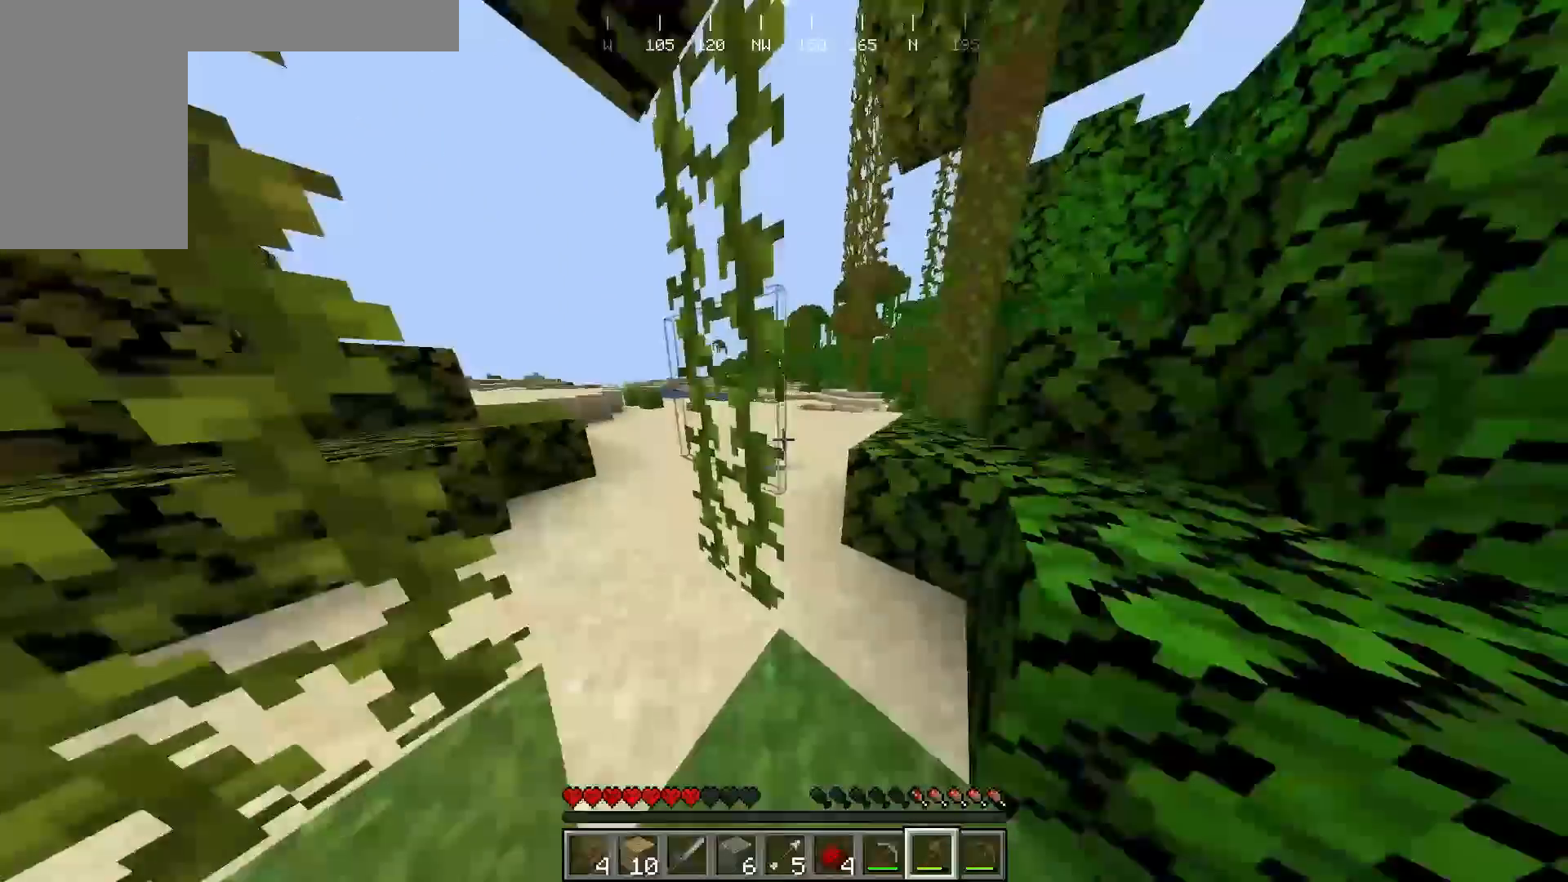
{"keys": ["w"], "mouse": [], "events": [[117, "a", "up"]]}
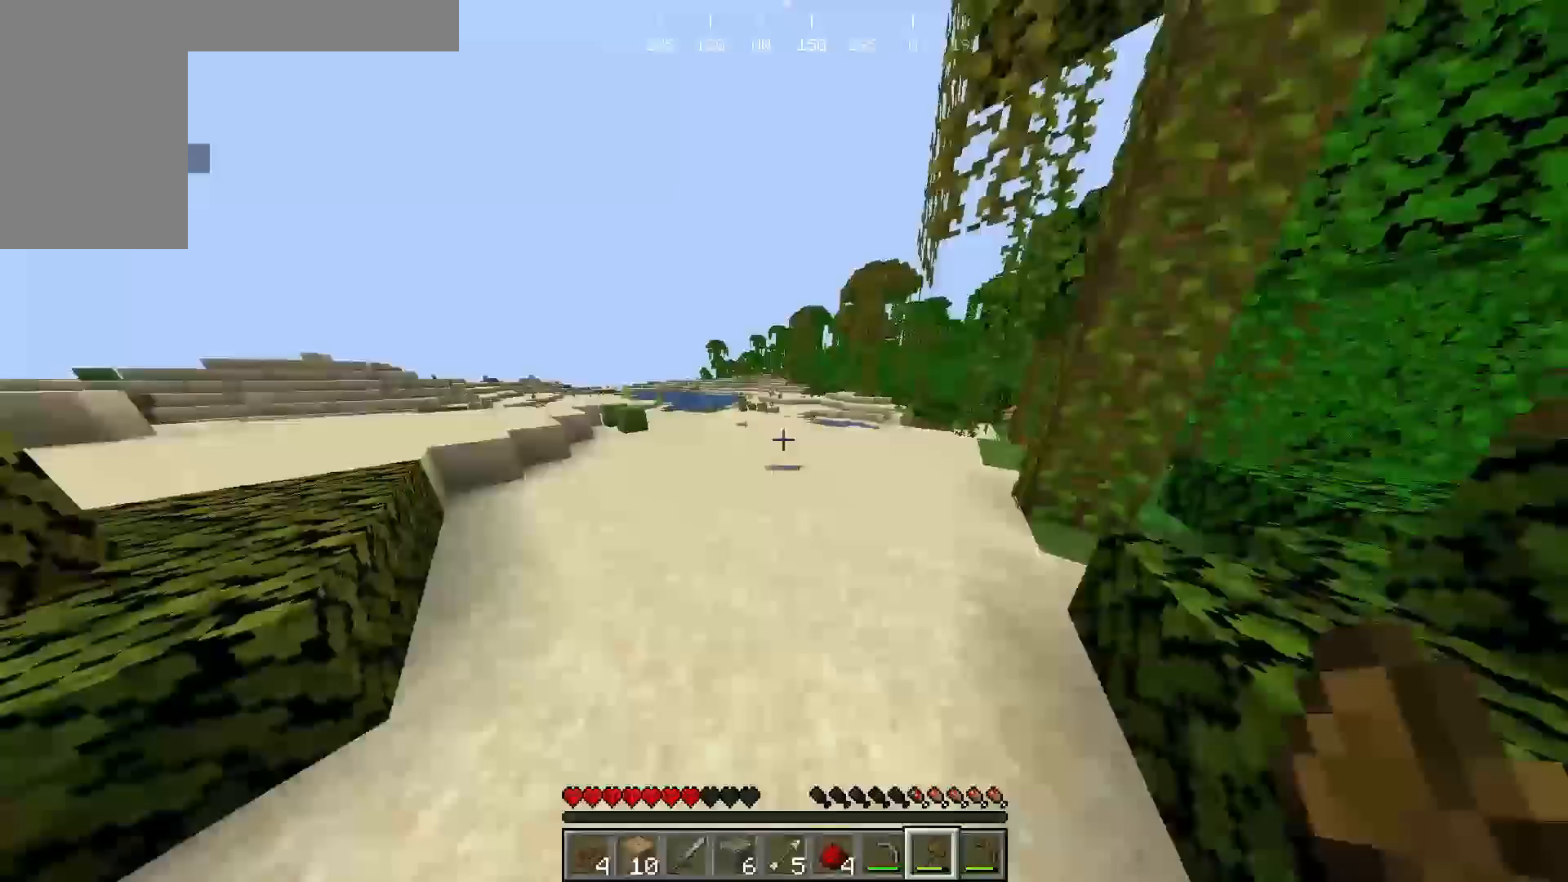
{"keys": ["w"], "mouse": [], "events": []}
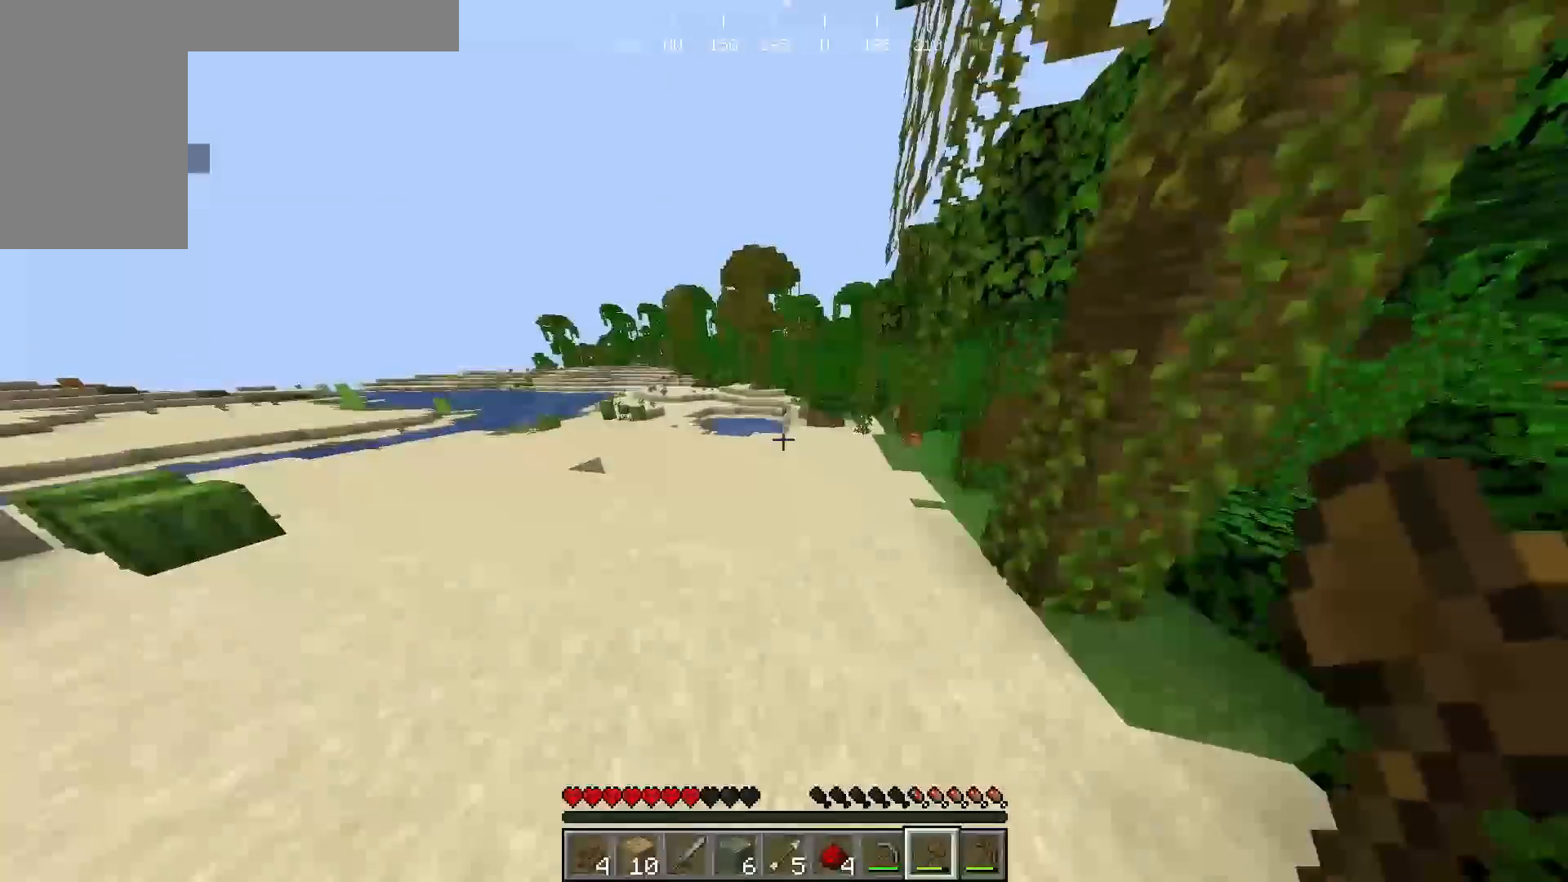
{"keys": ["w"], "mouse": [], "events": []}
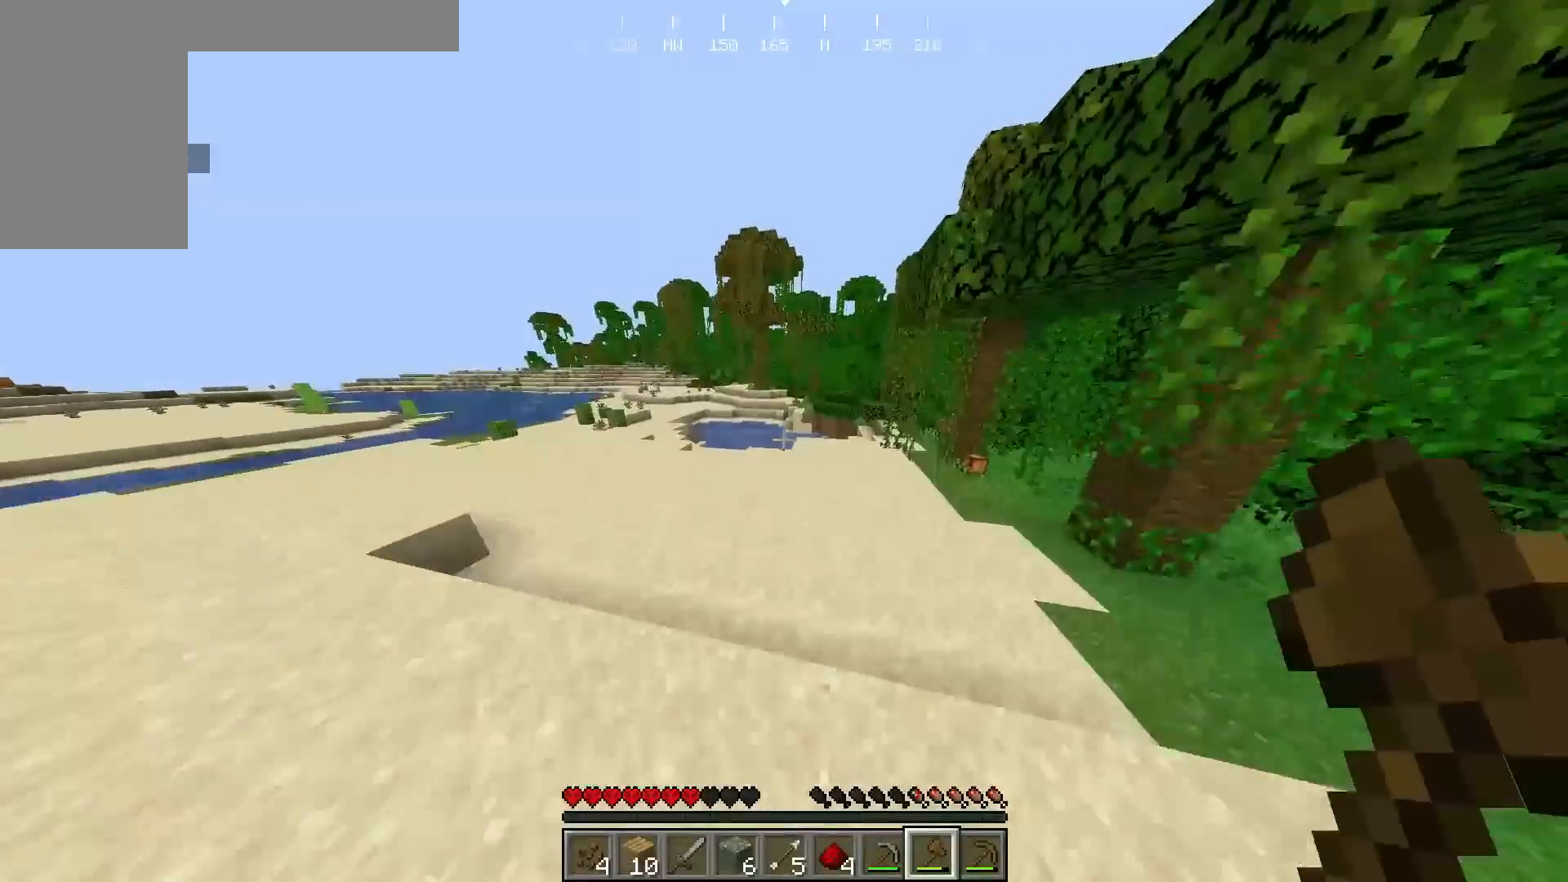
{"keys": ["w"], "mouse": [], "events": []}
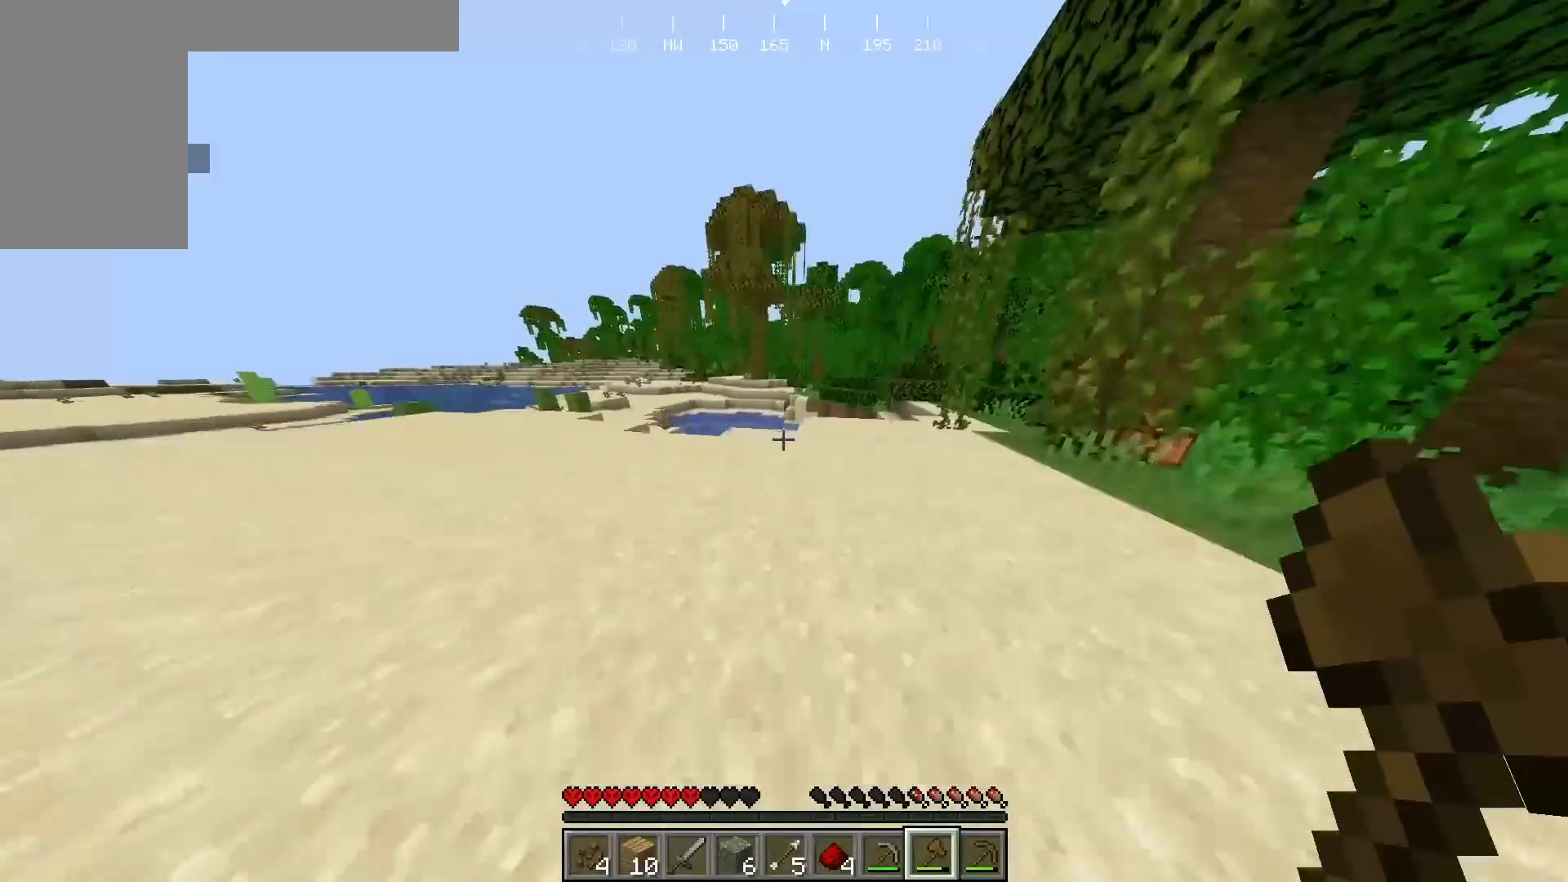
{"keys": ["a", "w"], "mouse": [], "events": [[167, "a", "down"]]}
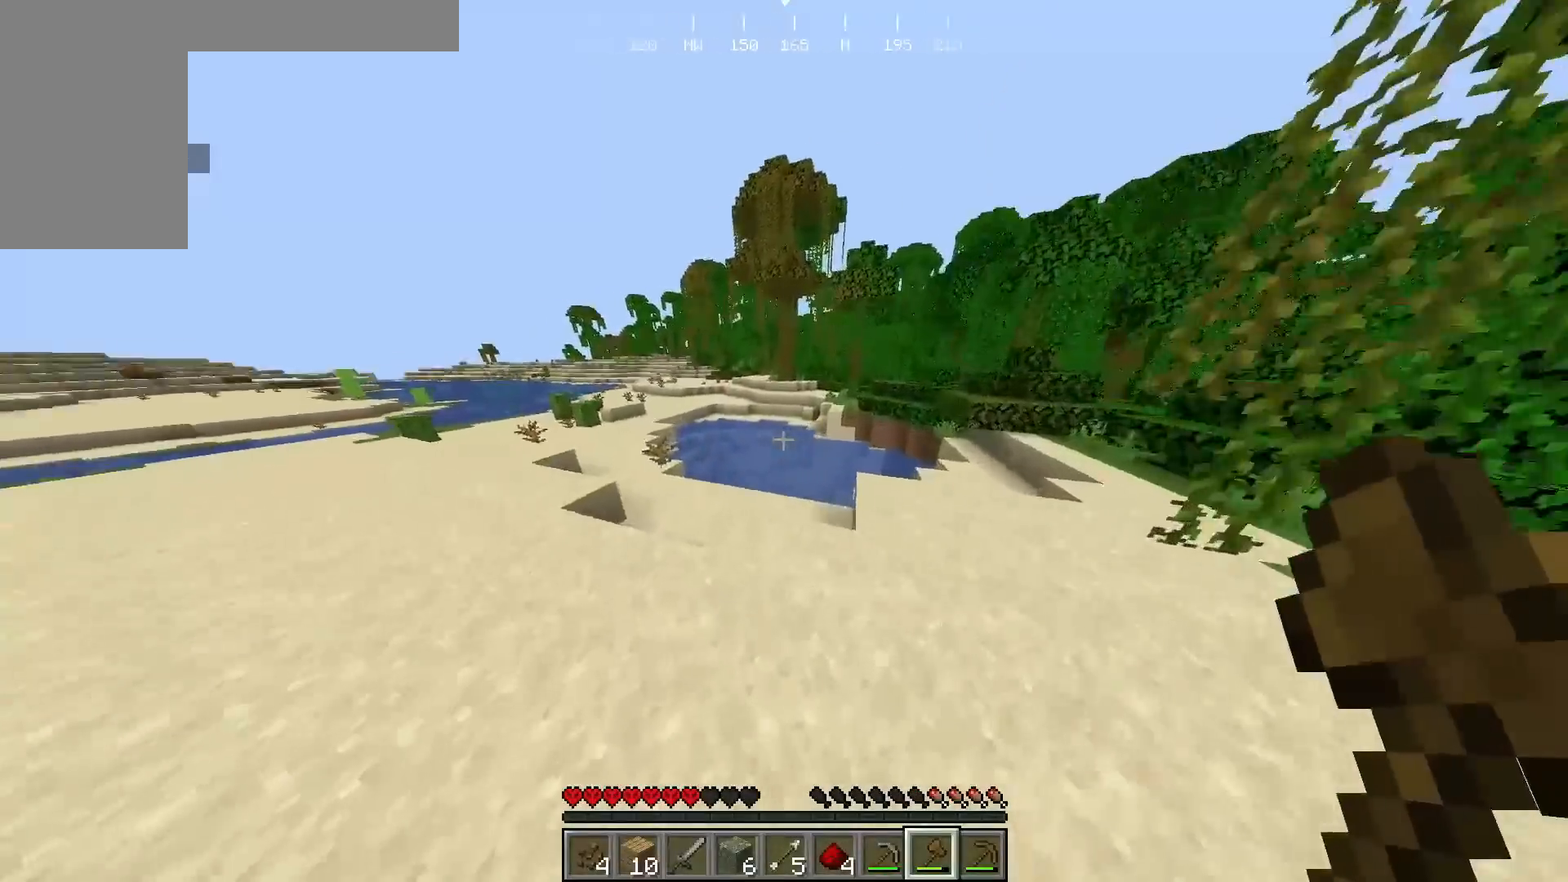
{"keys": ["w"], "mouse": [], "events": [[150, "a", "up"]]}
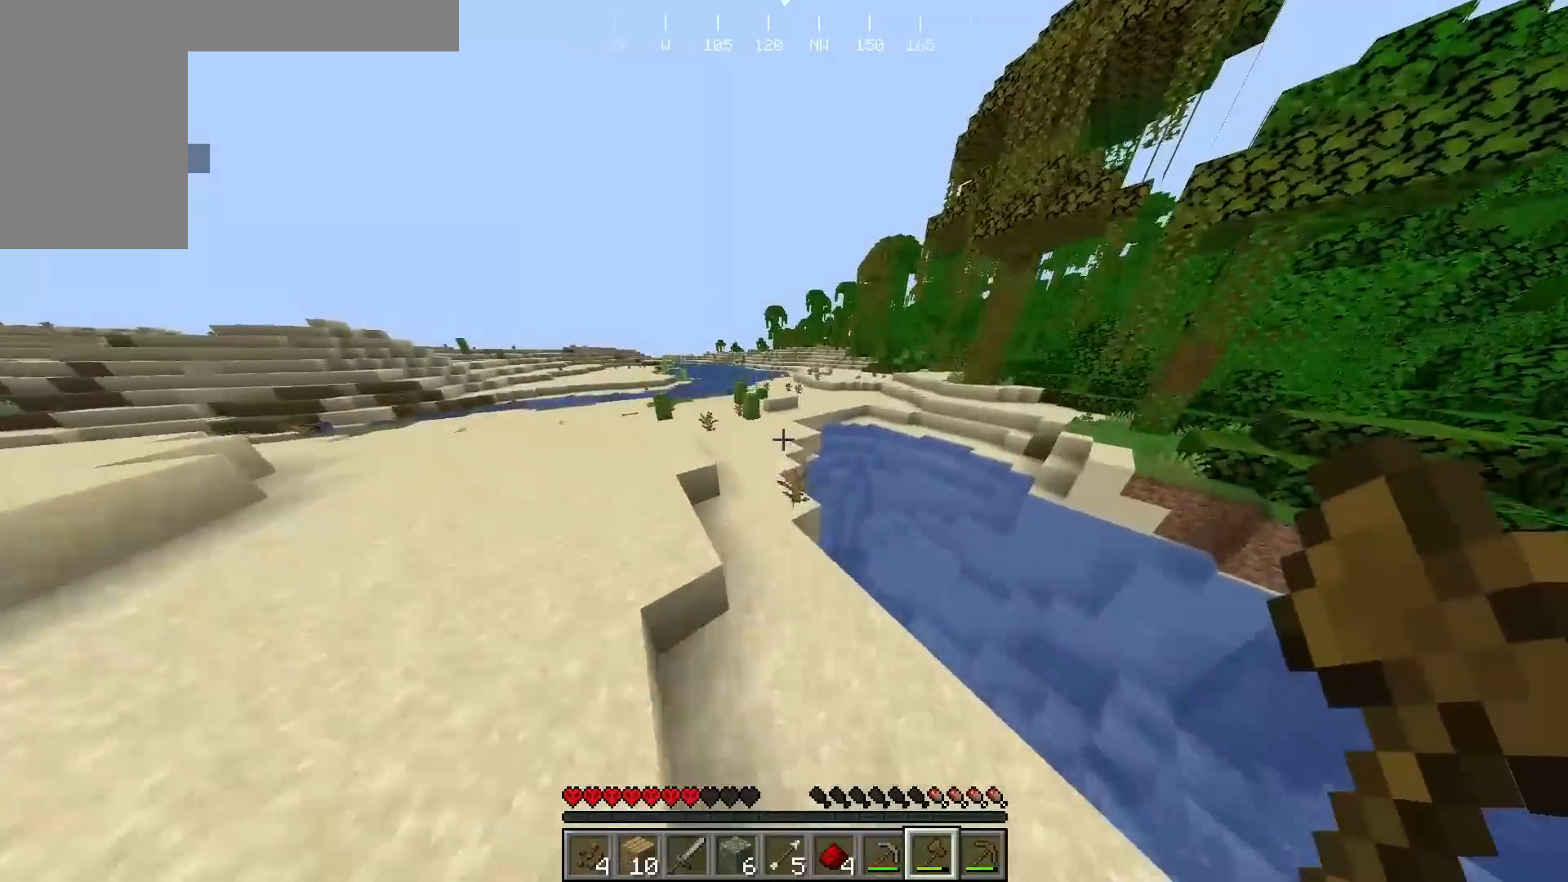
{"keys": ["w"], "mouse": [], "events": []}
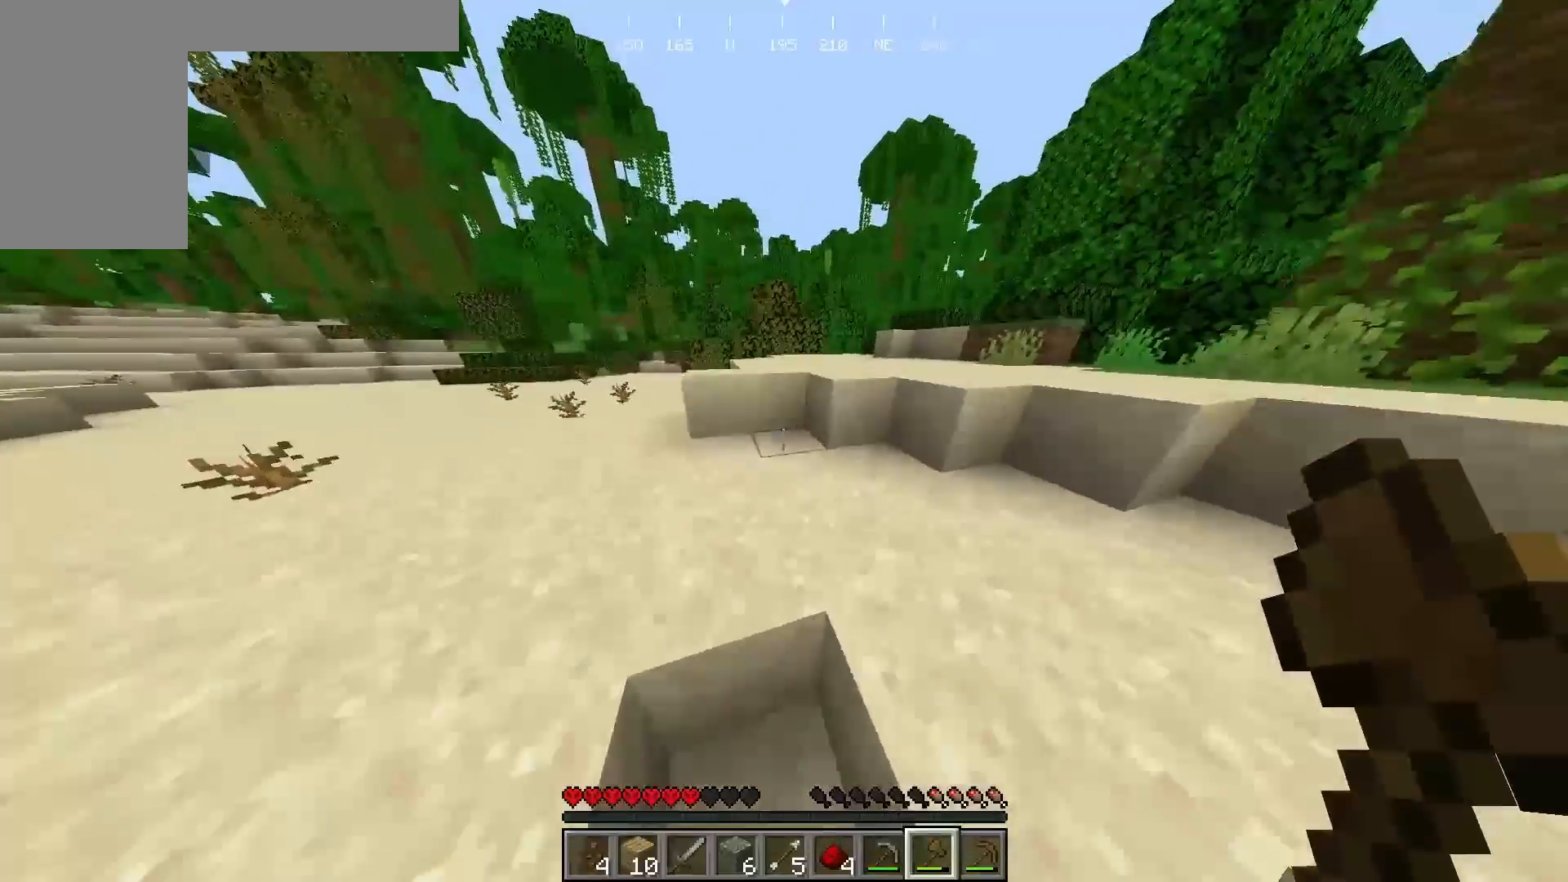
{"keys": ["w"], "mouse": [], "events": []}
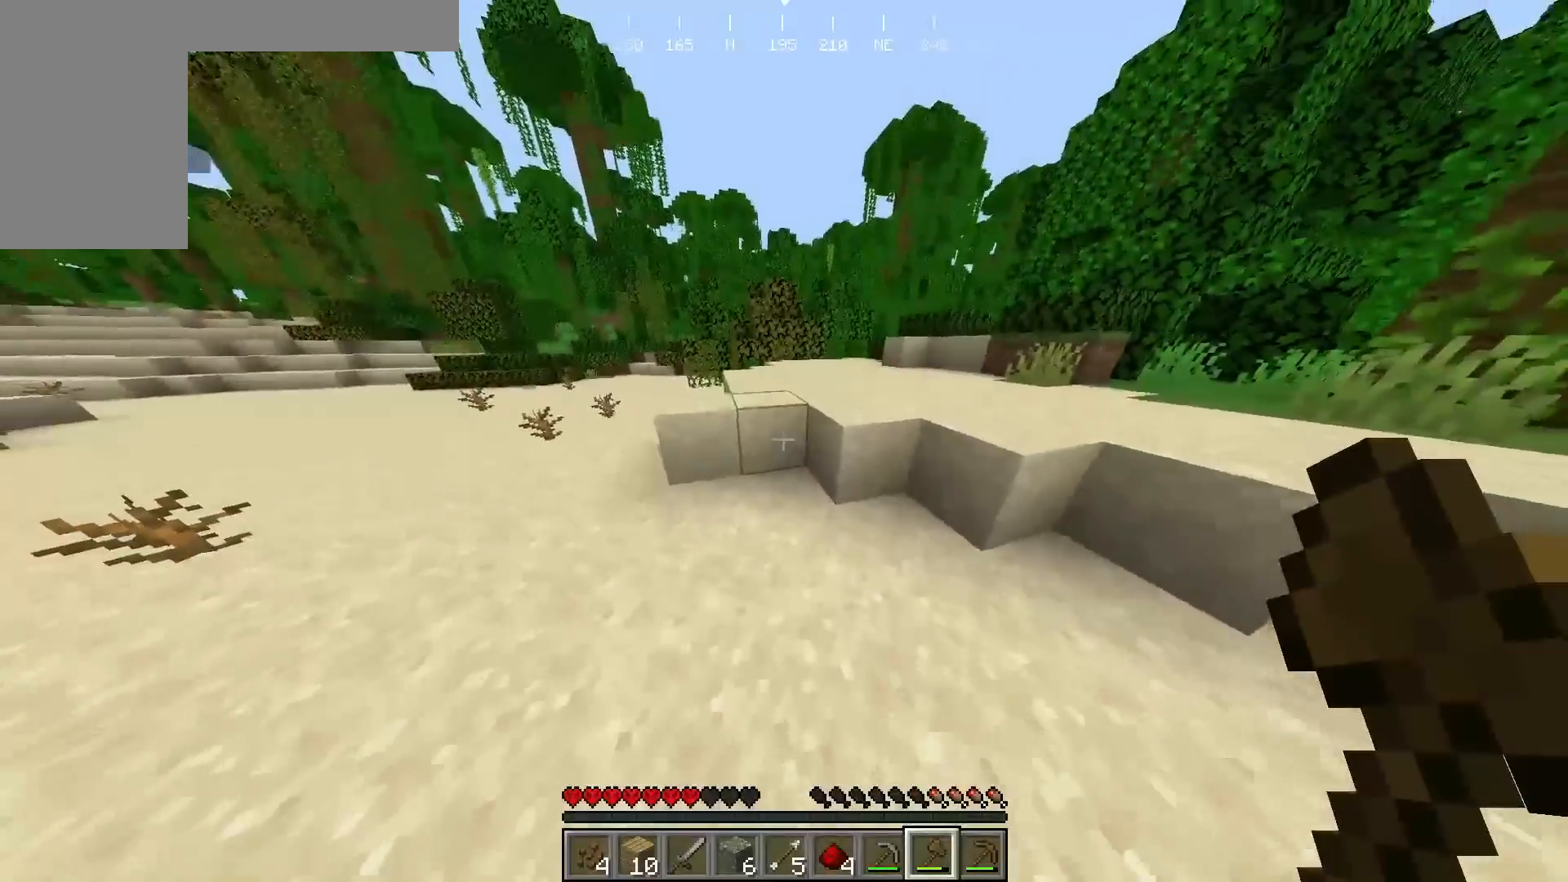
{"keys": ["w"], "mouse": [], "events": []}
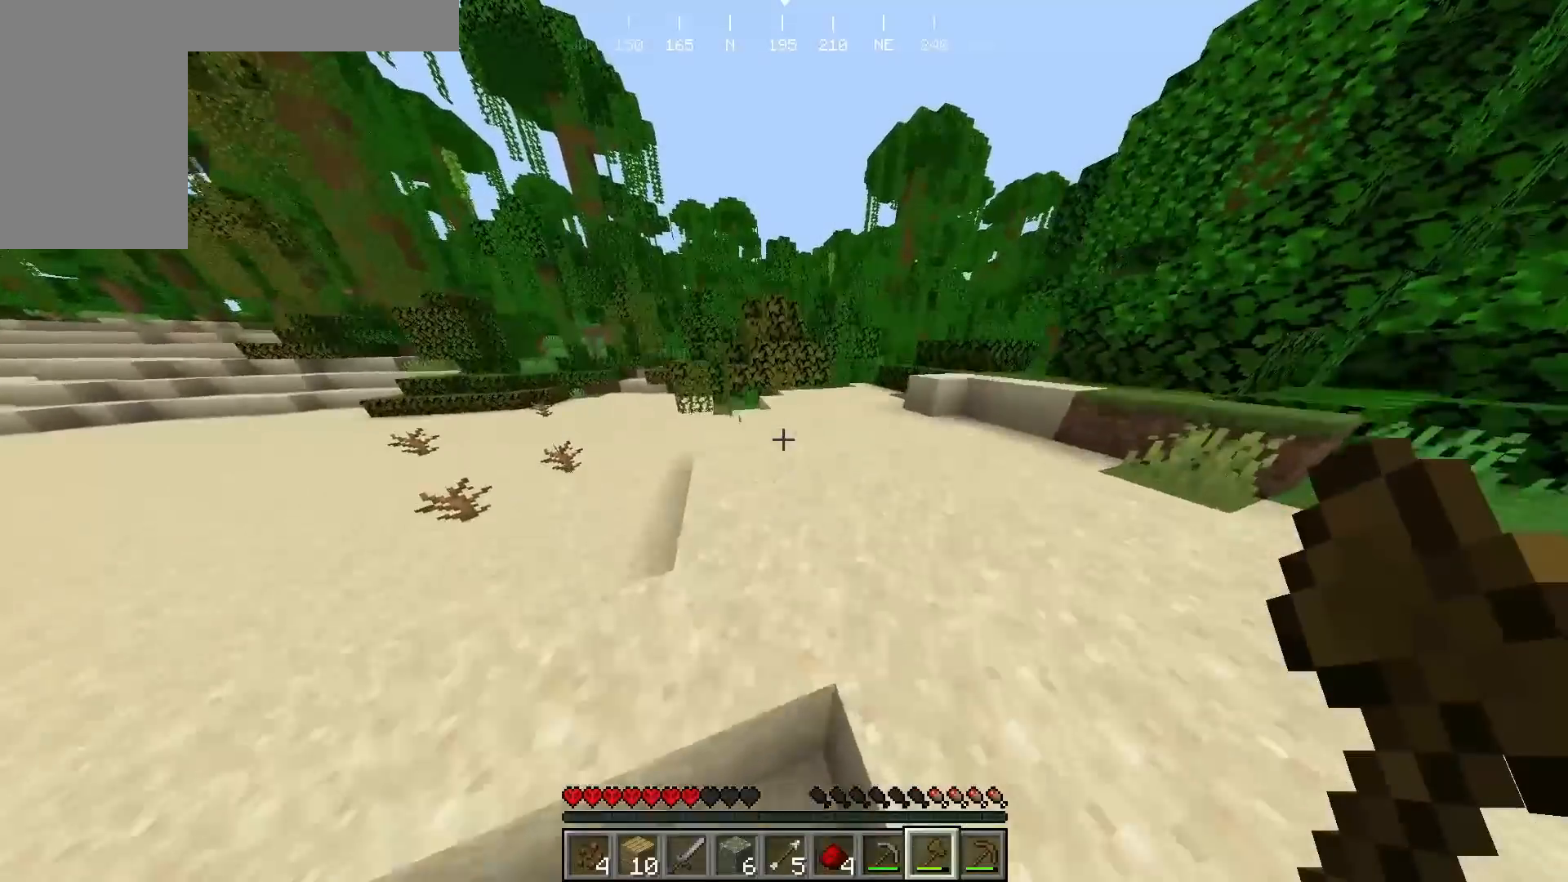
{"keys": ["a", "w"], "mouse": [], "events": [[283, "a", "down"]]}
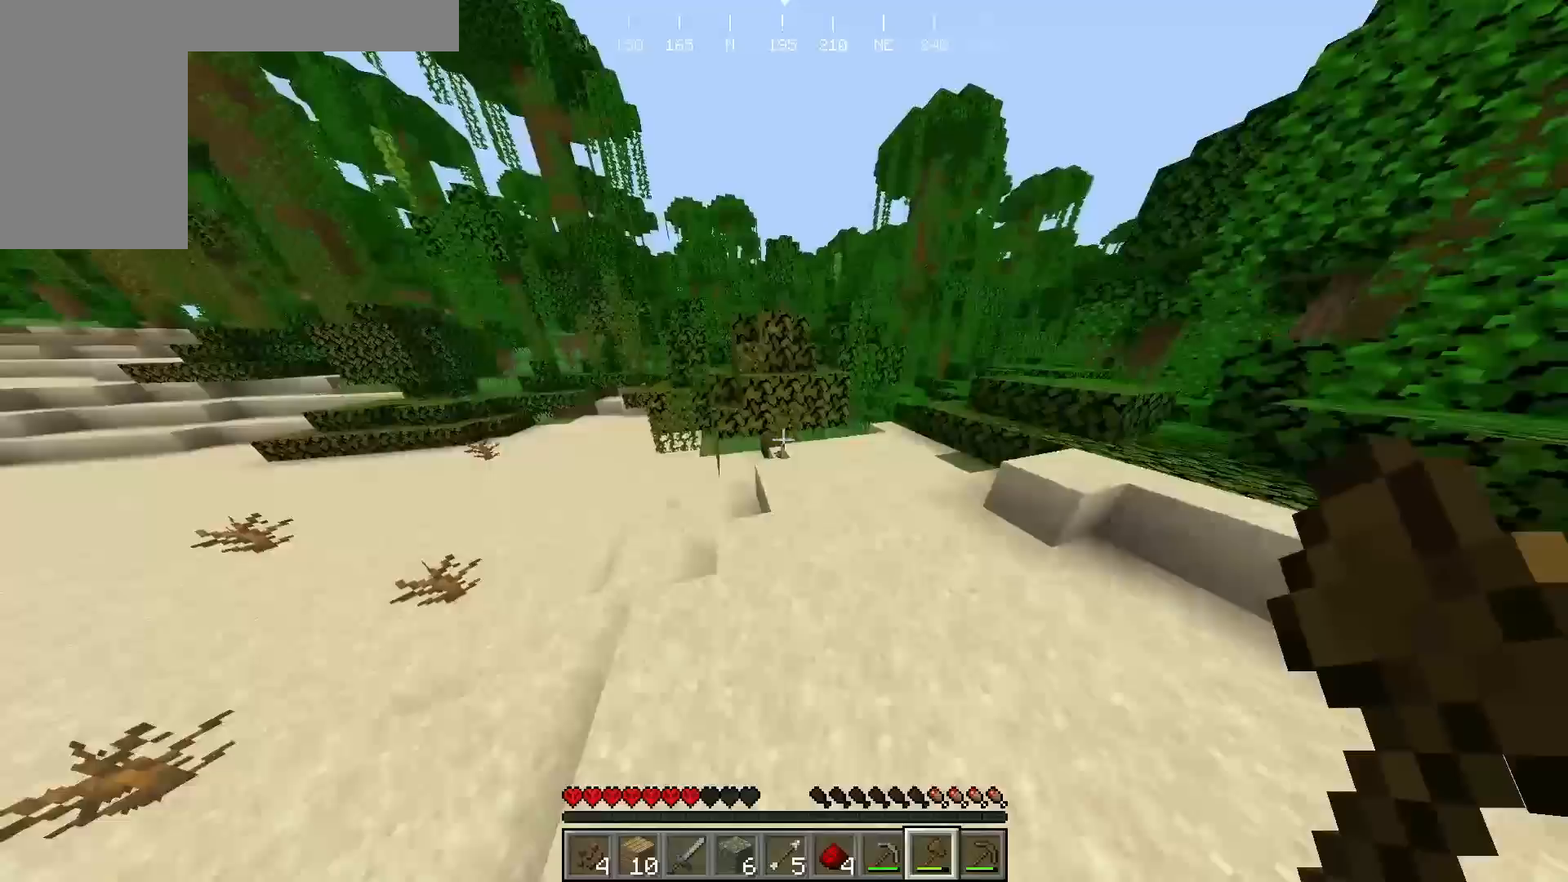
{"keys": ["a"], "mouse": [], "events": [[217, "w", "up"]]}
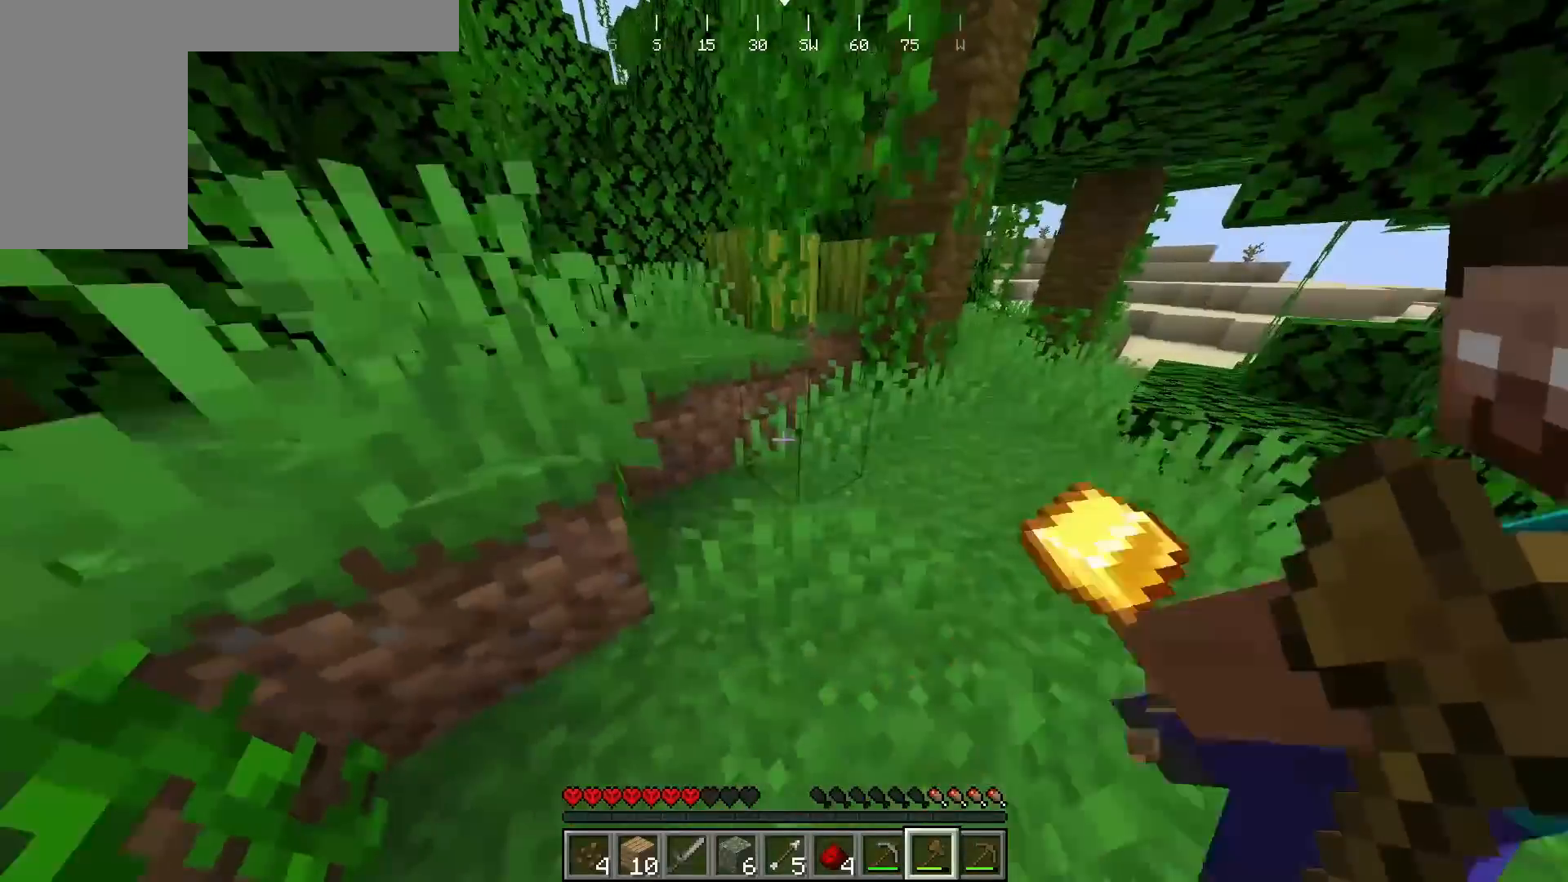
{"keys": [], "mouse": [], "events": [[217, "d", "down"], [233, "a", "up"], [400, "d", "up"]]}
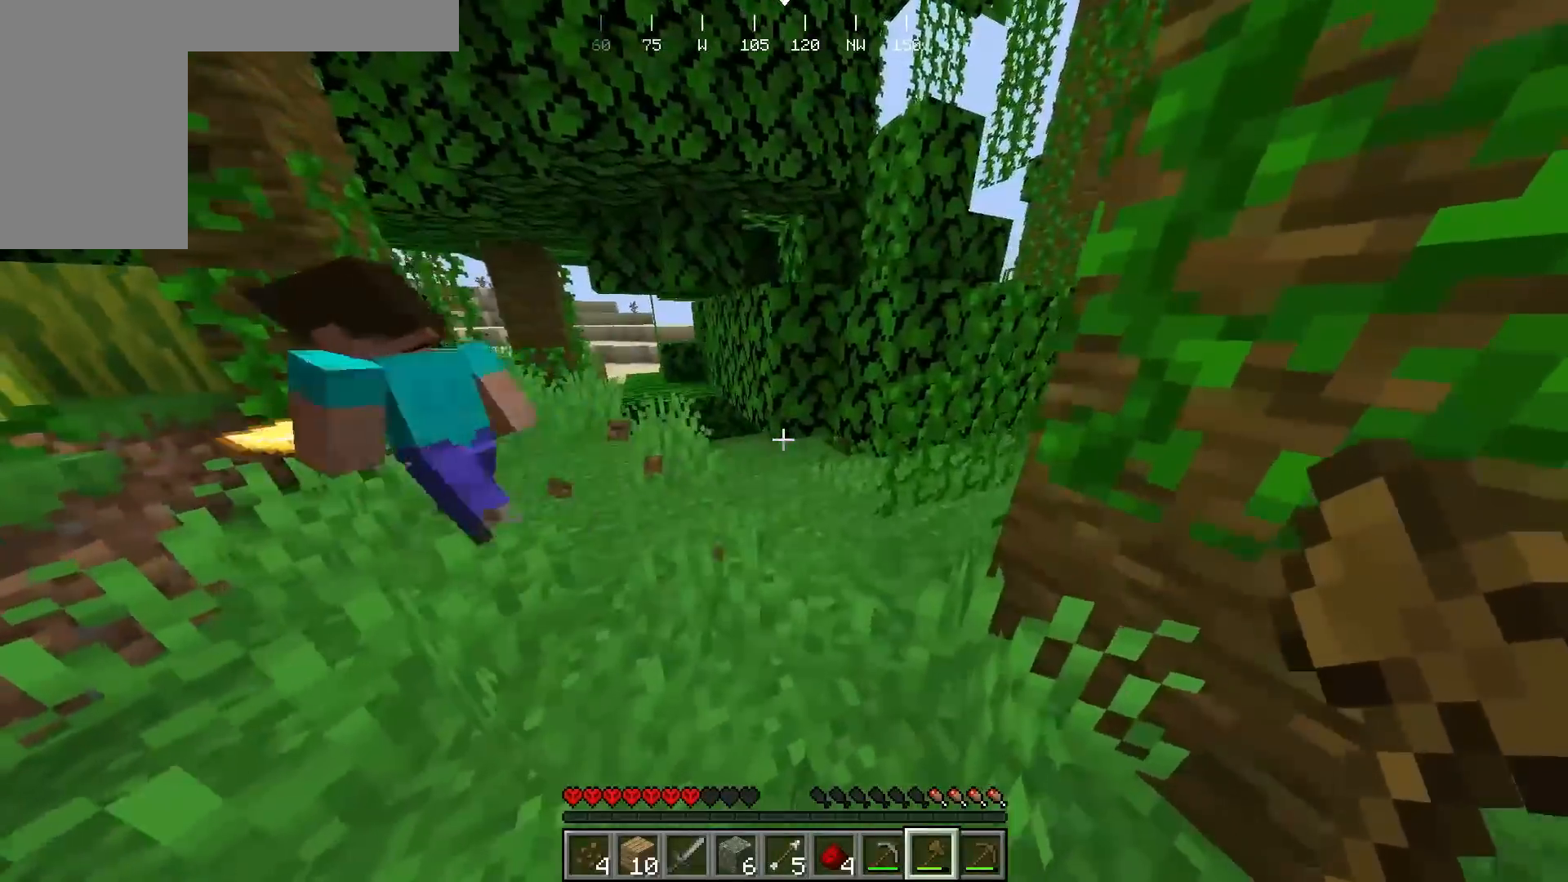
{"keys": [], "mouse": [], "events": [[200, "d", "down"], [200, "w", "down"], [450, "d", "up"], [467, "w", "up"]]}
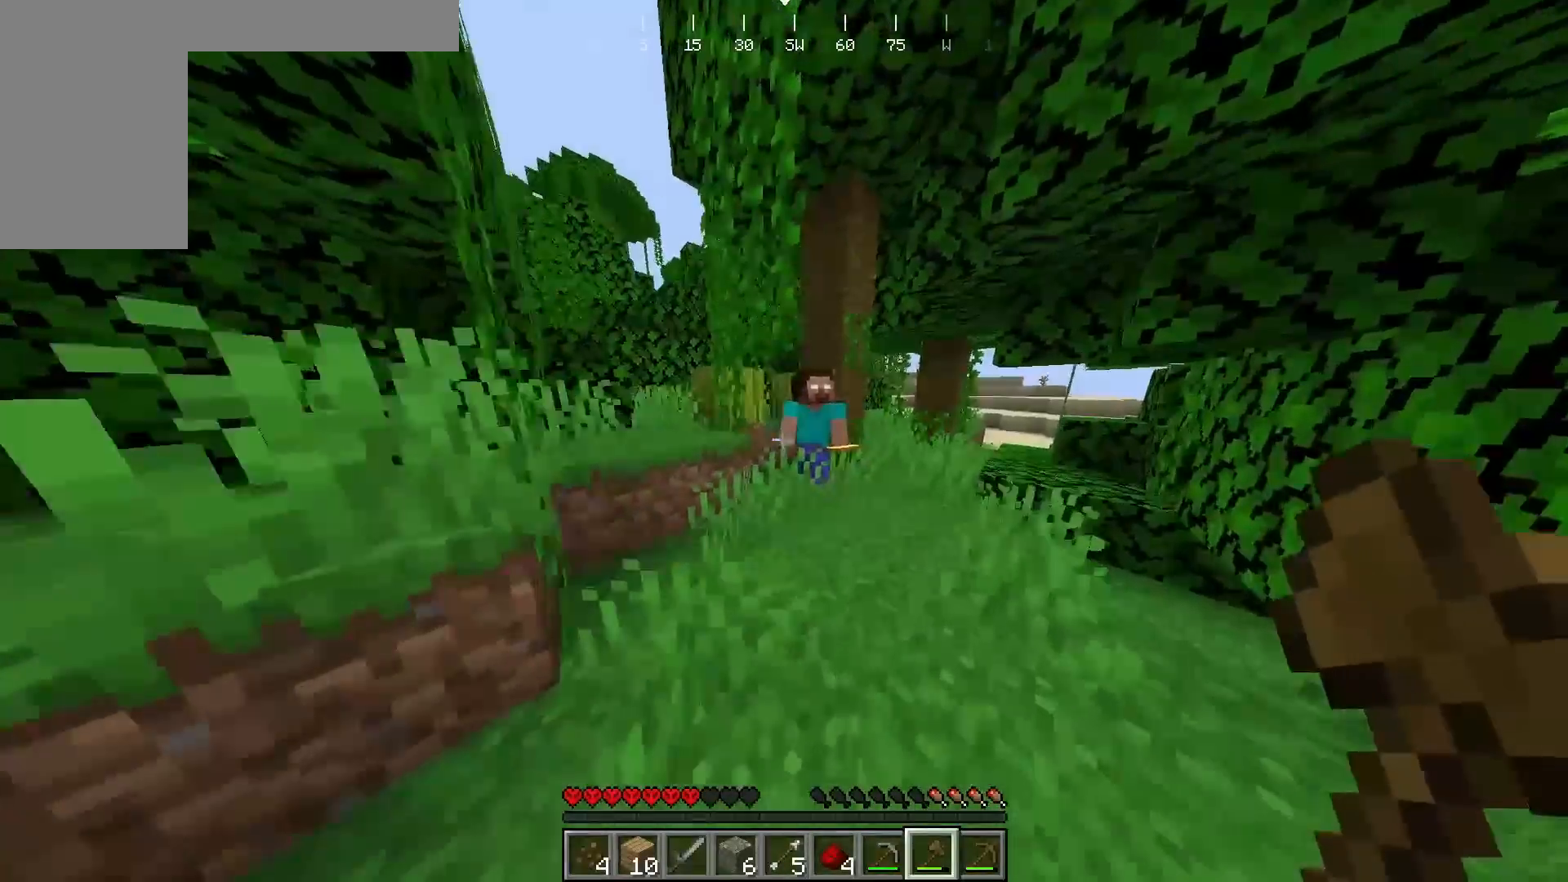
{"keys": [], "mouse": [], "events": []}
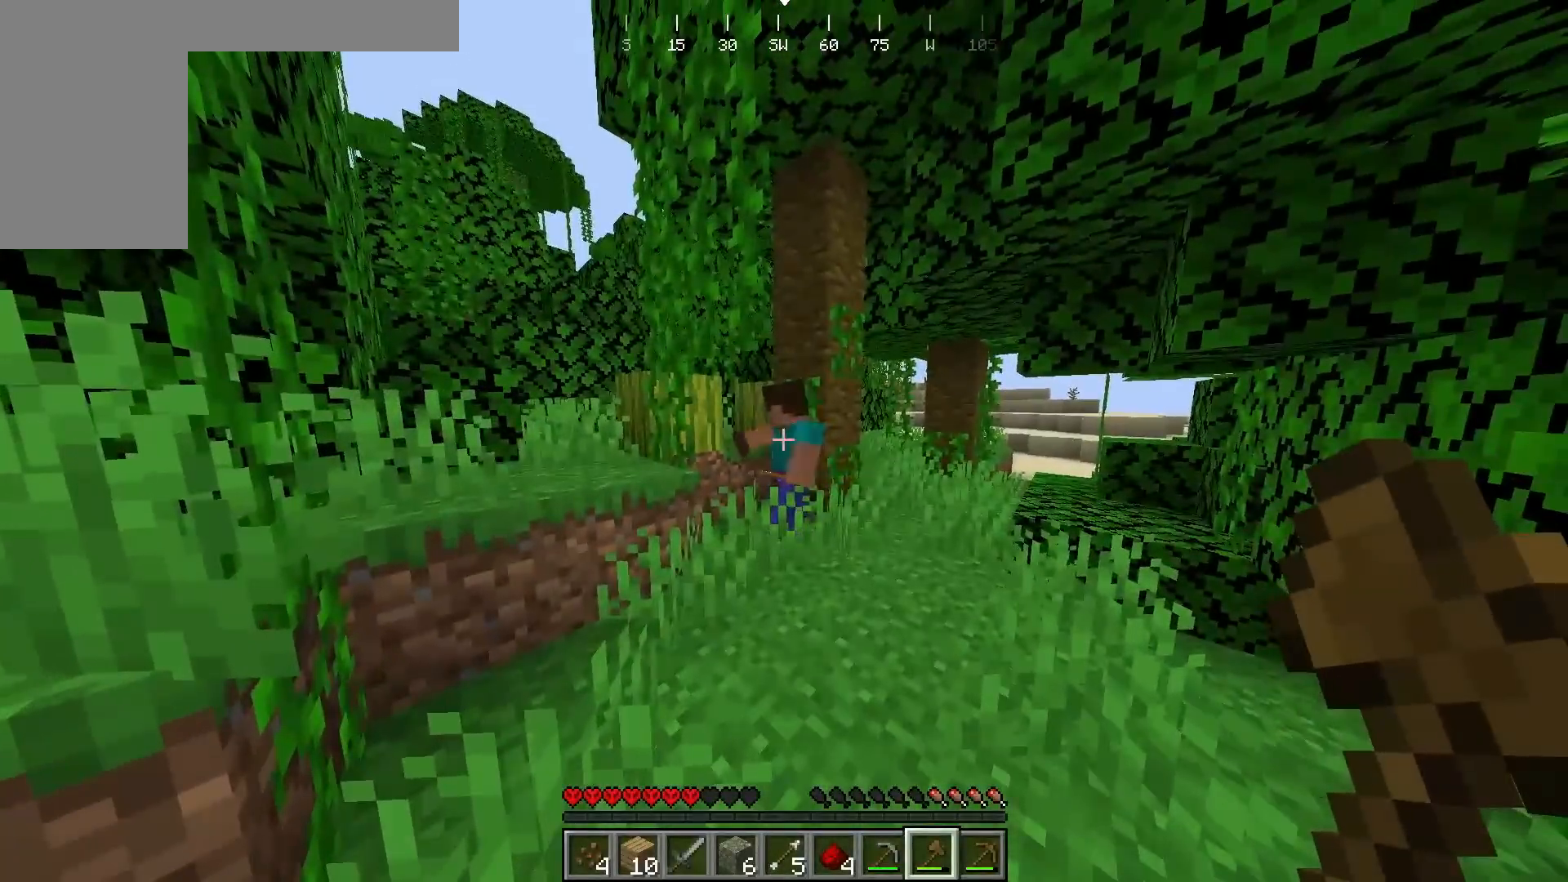
{"keys": ["w"], "mouse": [], "events": [[283, "w", "down"]]}
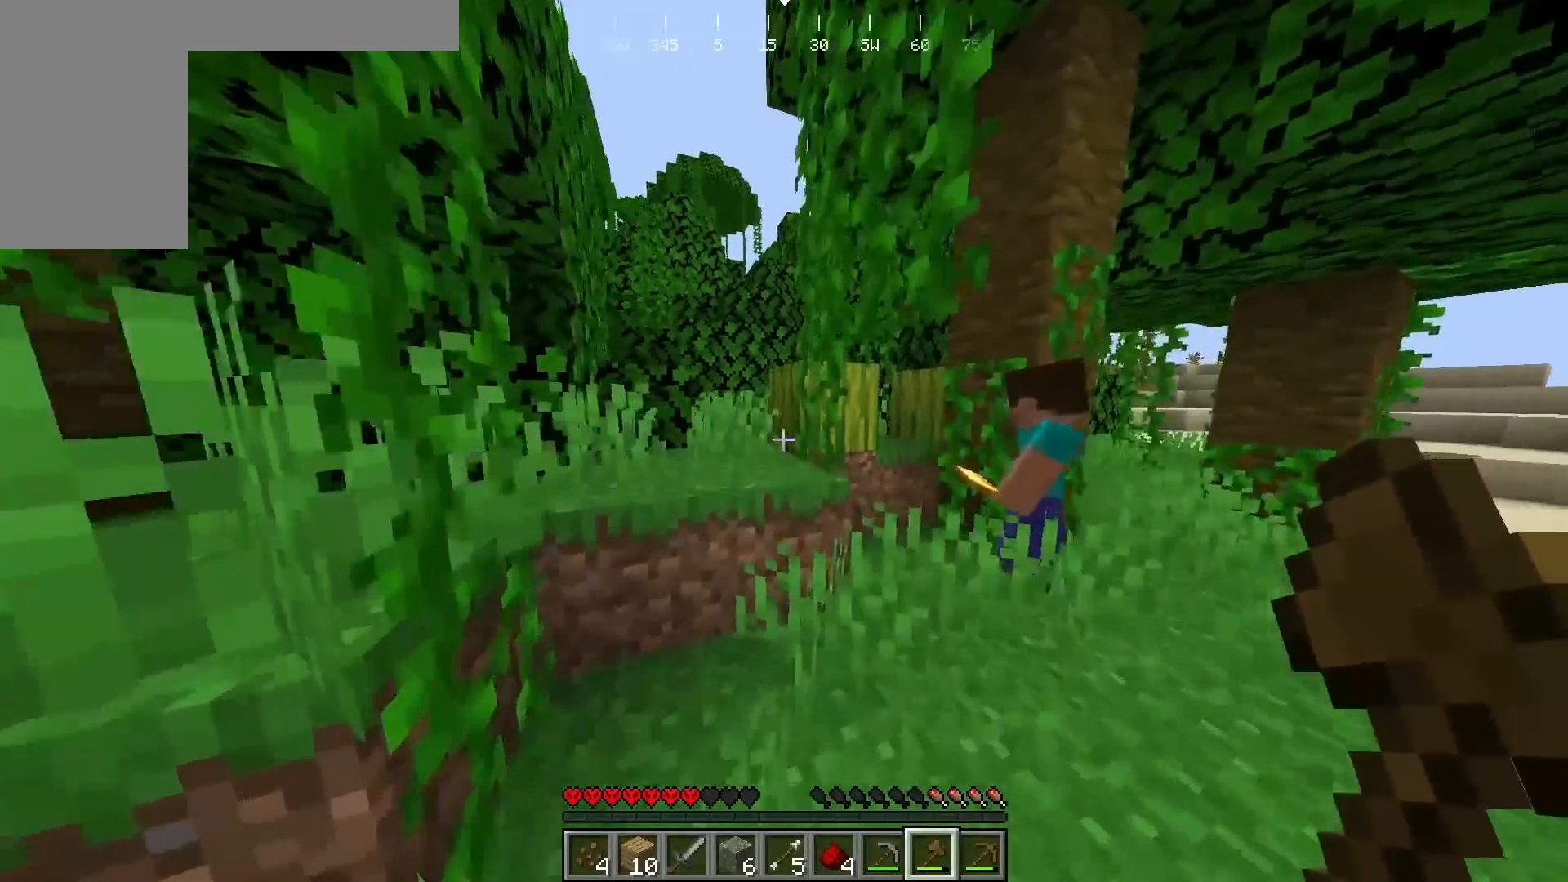
{"keys": [], "mouse": ["left"], "events": [[217, "a", "down"], [317, "mouse_left", "down"], [350, "a", "up"], [350, "w", "up"]]}
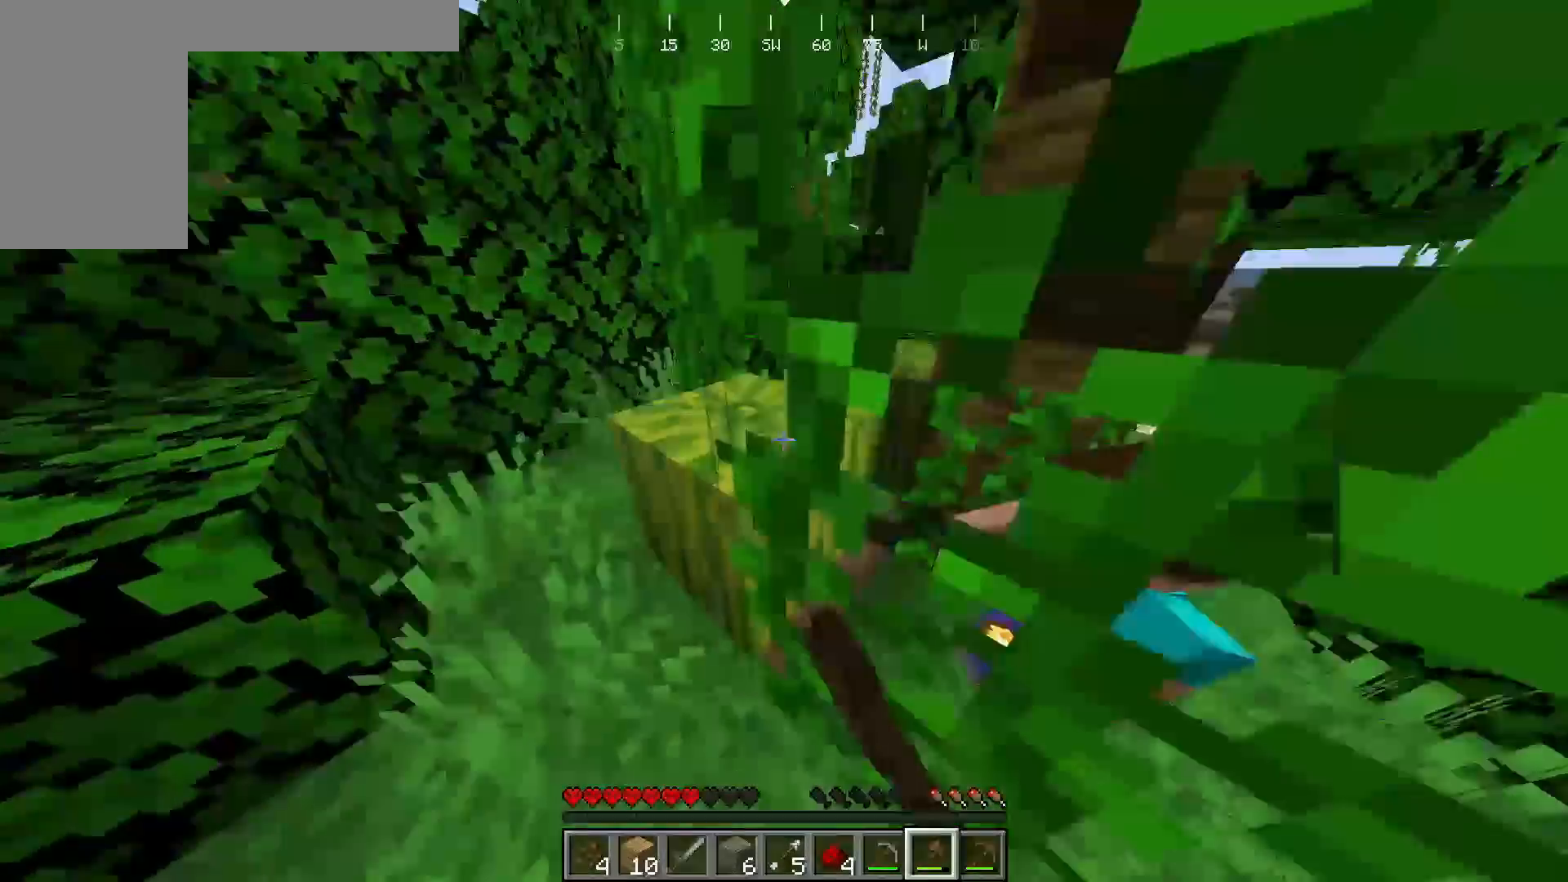
{"keys": [], "mouse": ["left"], "events": [[83, "a", "down"], [200, "a", "up"]]}
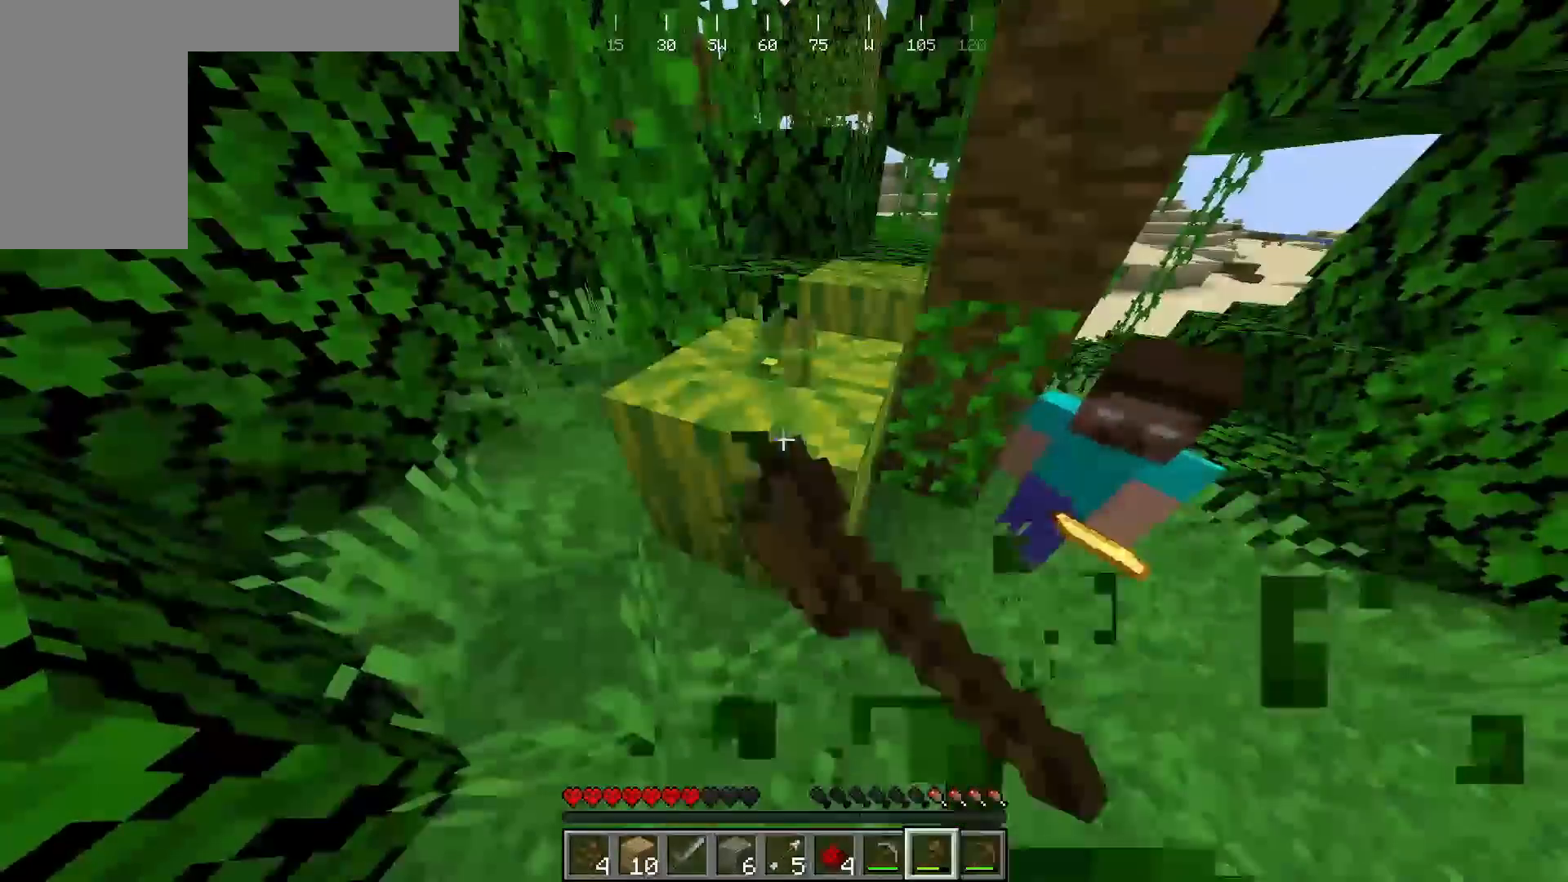
{"keys": [], "mouse": ["left"], "events": []}